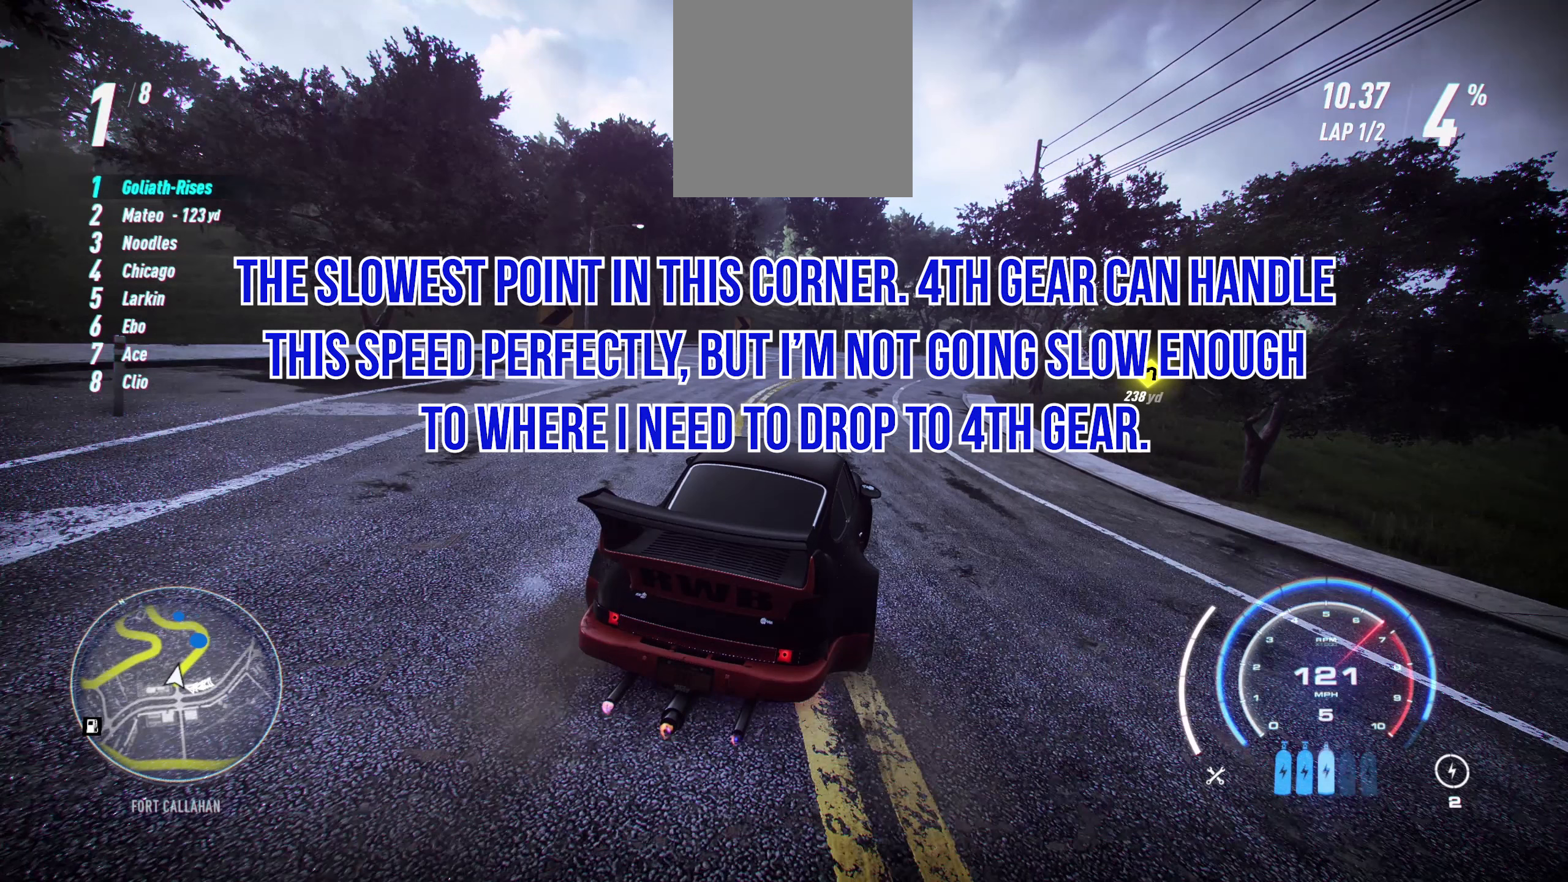
Gameplay with a controller (Xbox layout); each line is a JSON object with the inputs held at the frame after it. "events" lists button and stick changes between this image and that frame as [ms after this image, input, new state], when the widget could be followed in between. Not read: right_stick.
{"buttons": ["R2"], "left_stick": "right", "events": []}
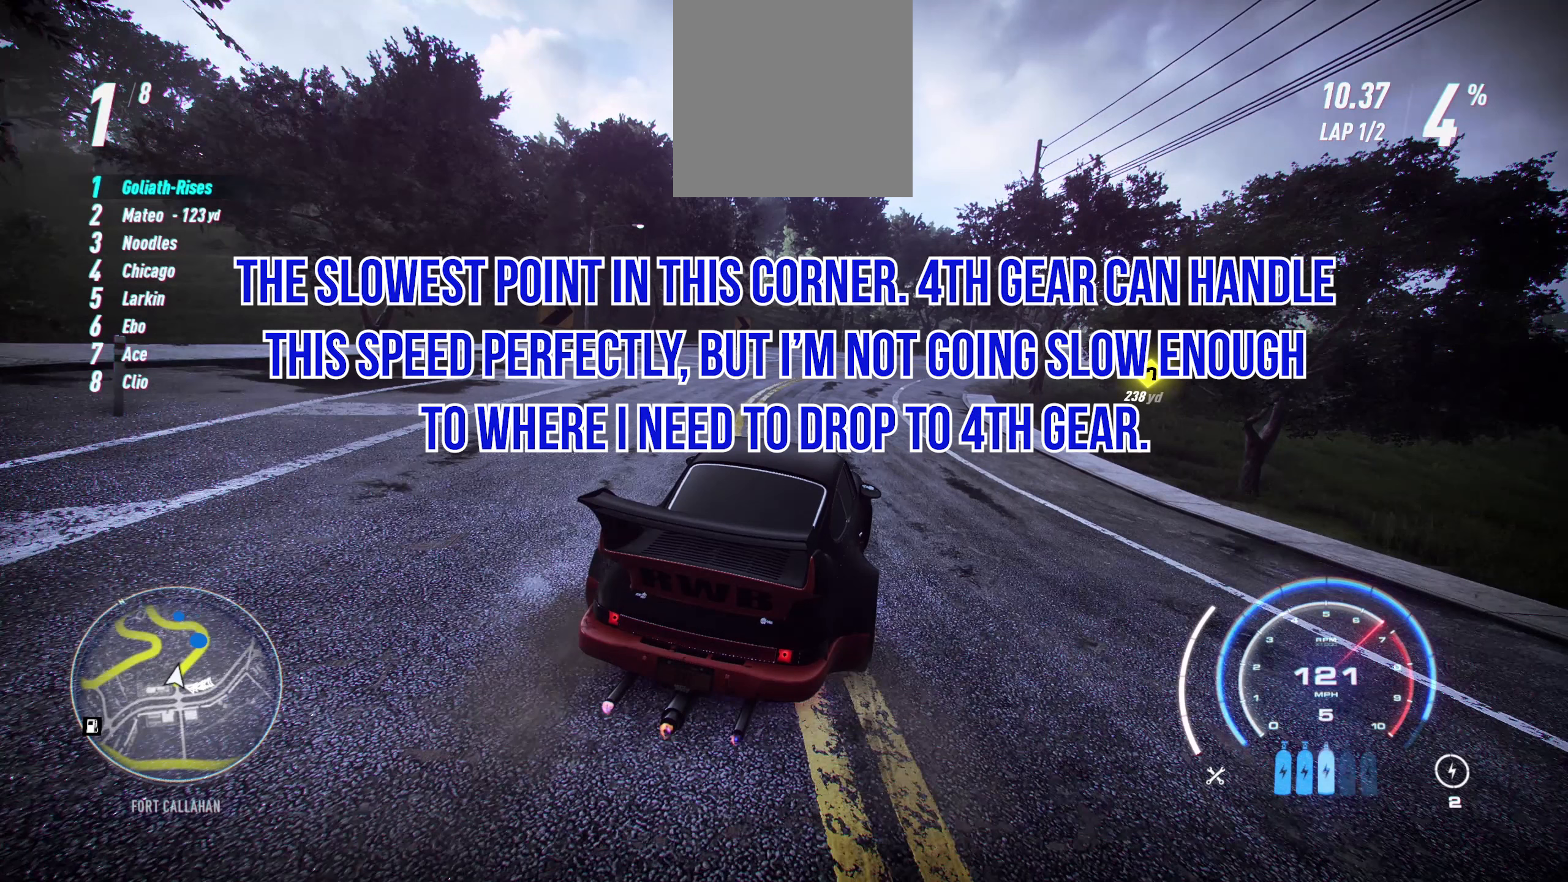
{"buttons": ["R2"], "left_stick": "right", "events": []}
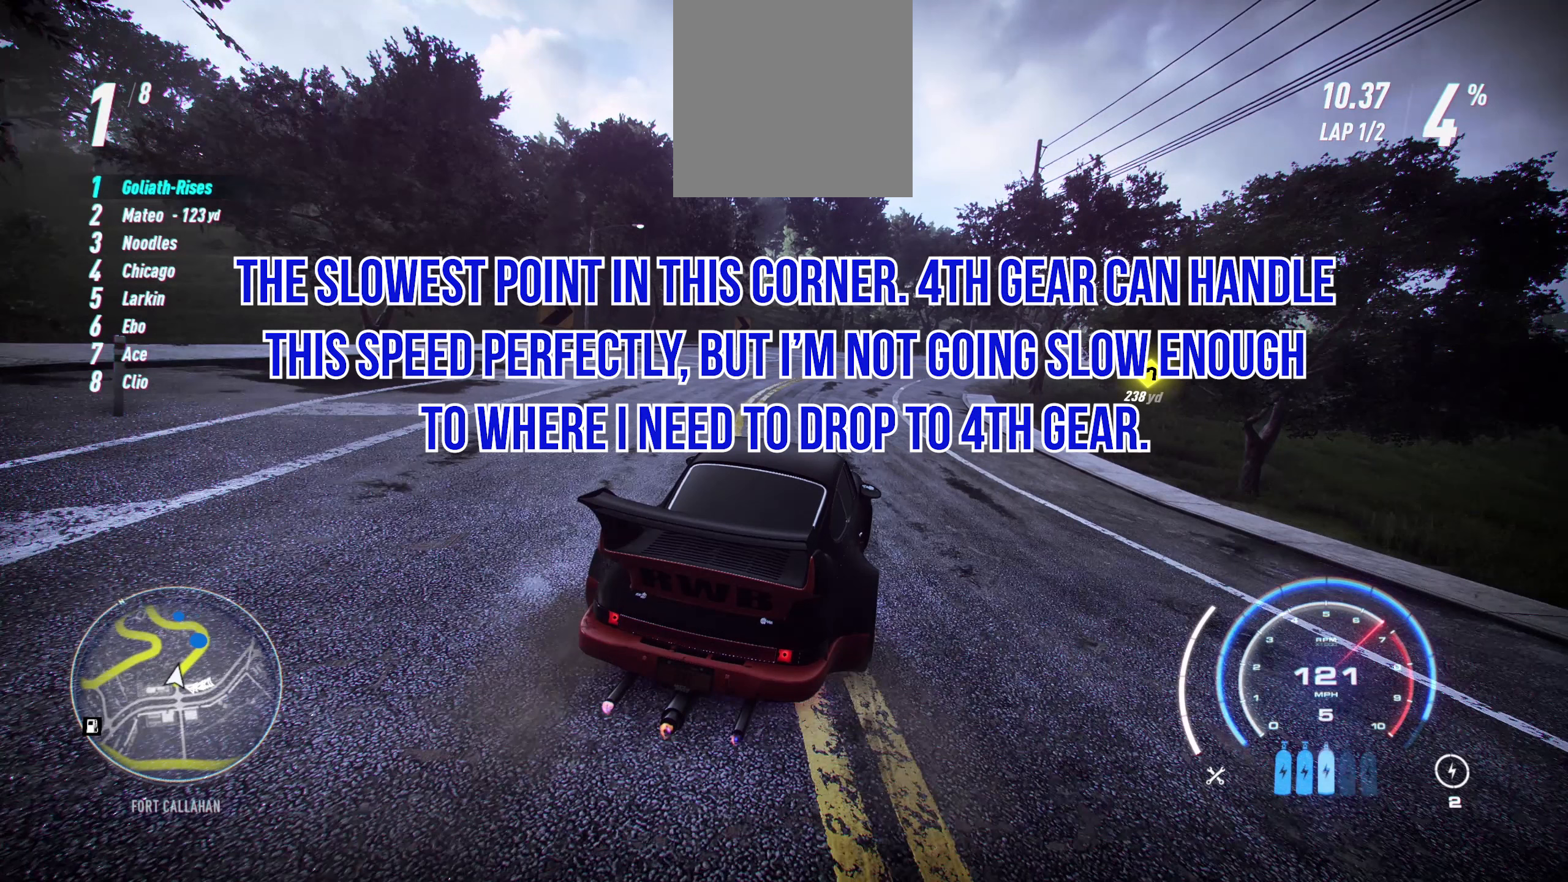
{"buttons": ["R2"], "left_stick": "right", "events": []}
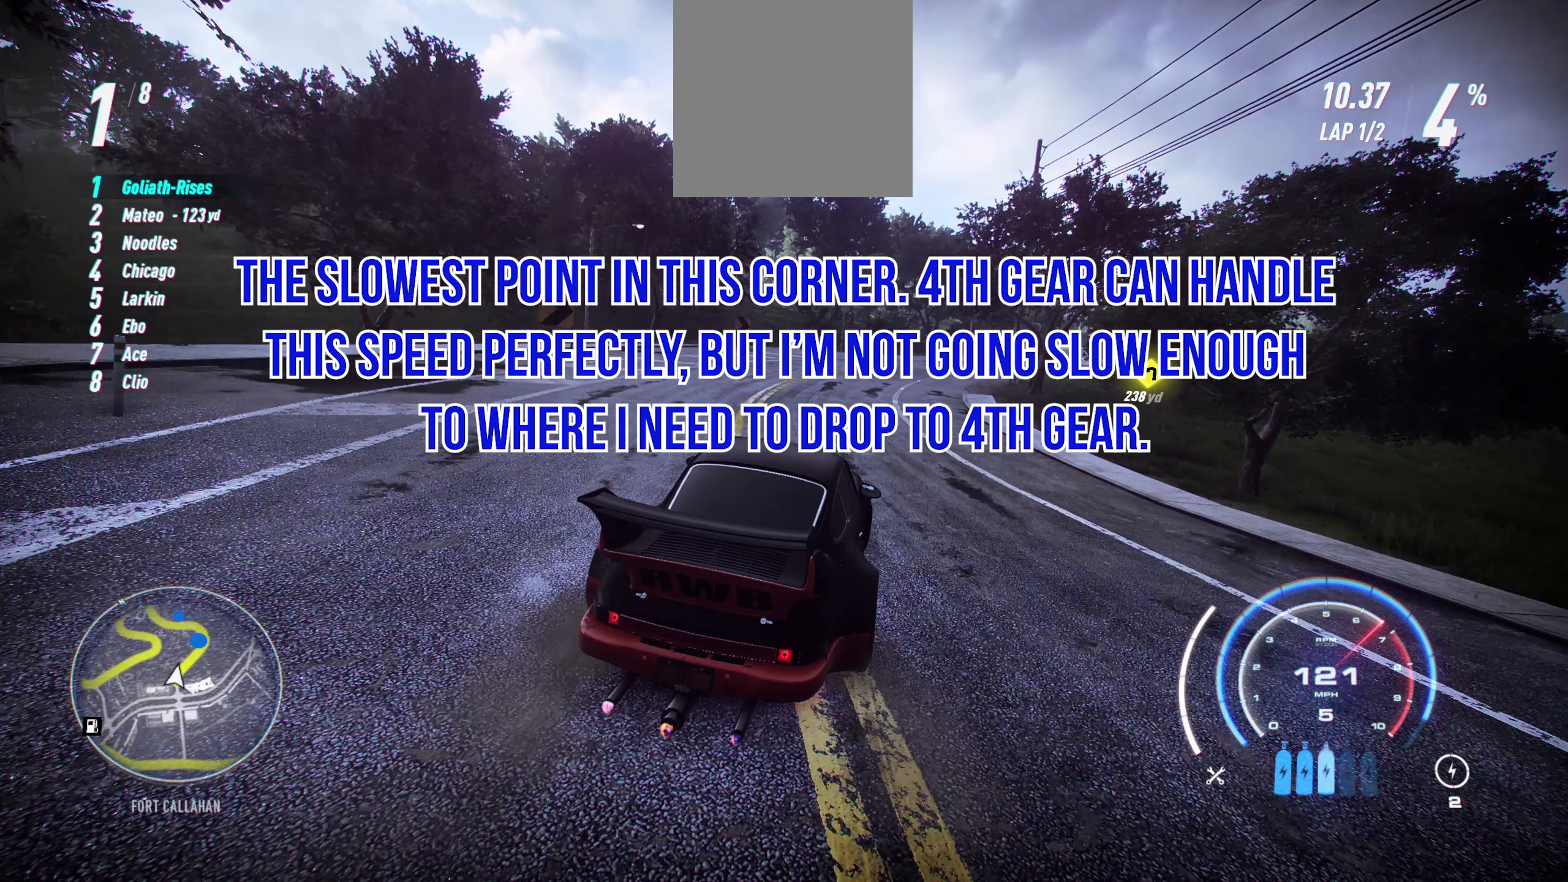
{"buttons": ["R2"], "left_stick": "right", "events": []}
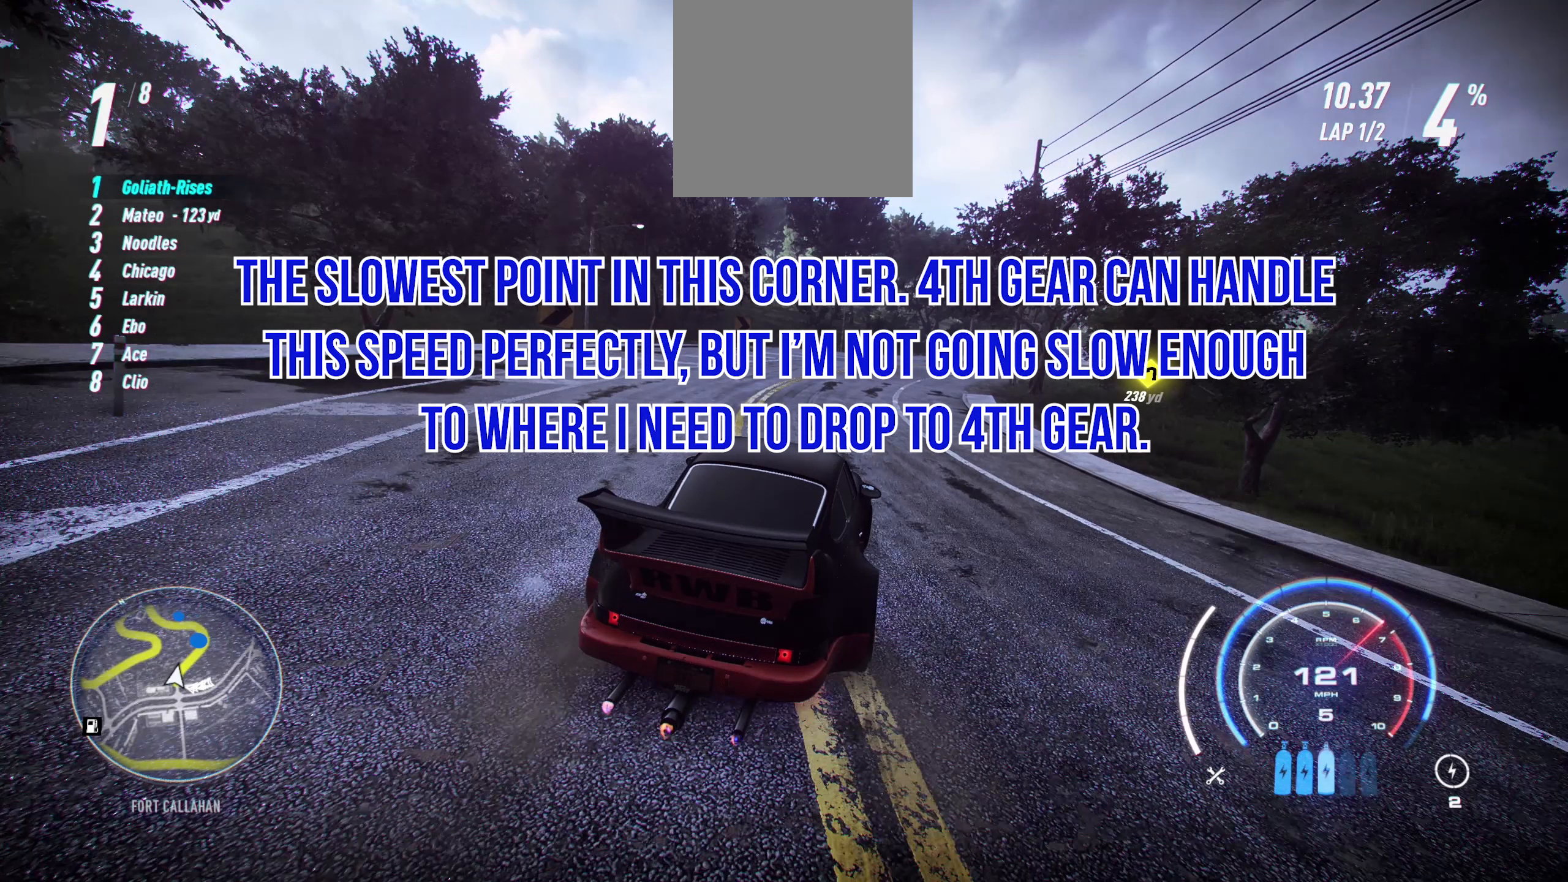
{"buttons": ["R2"], "left_stick": "right", "events": []}
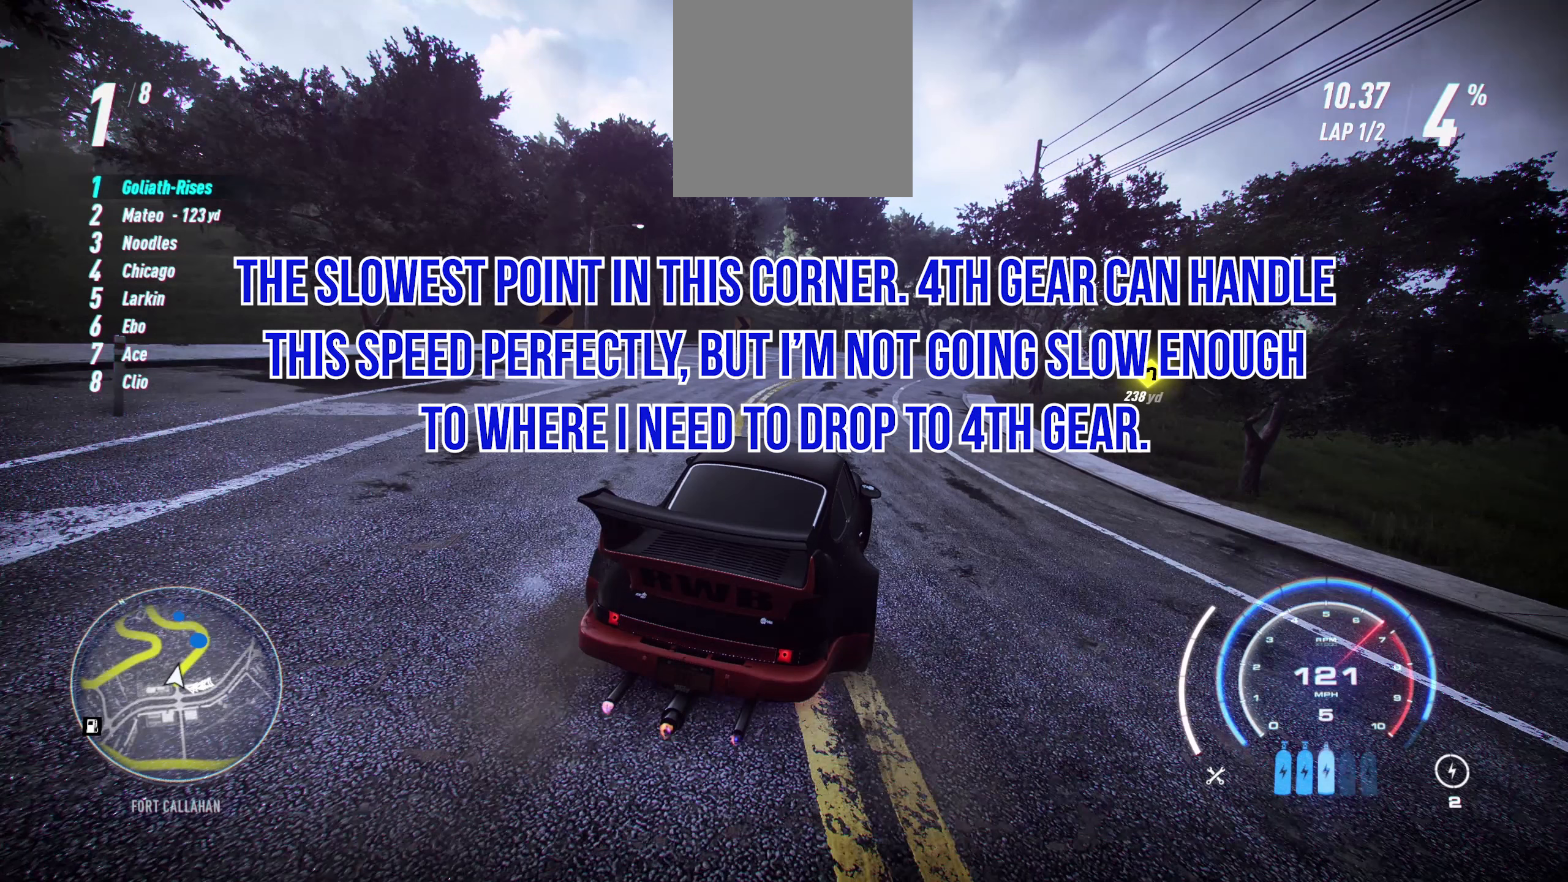
{"buttons": ["R2"], "left_stick": "right", "events": []}
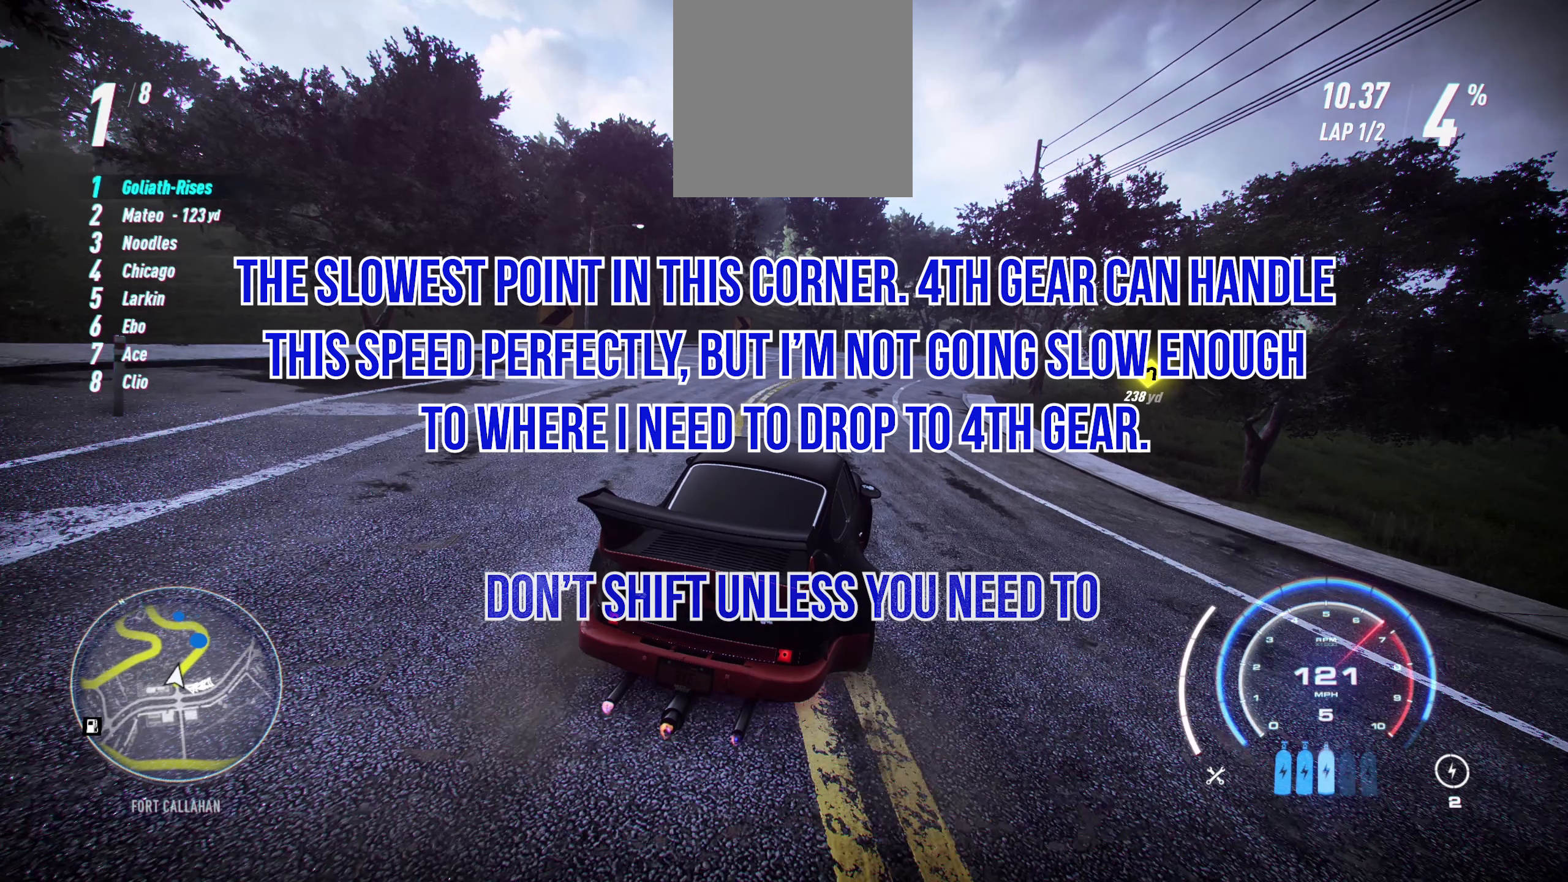
{"buttons": ["R2"], "left_stick": "right", "events": []}
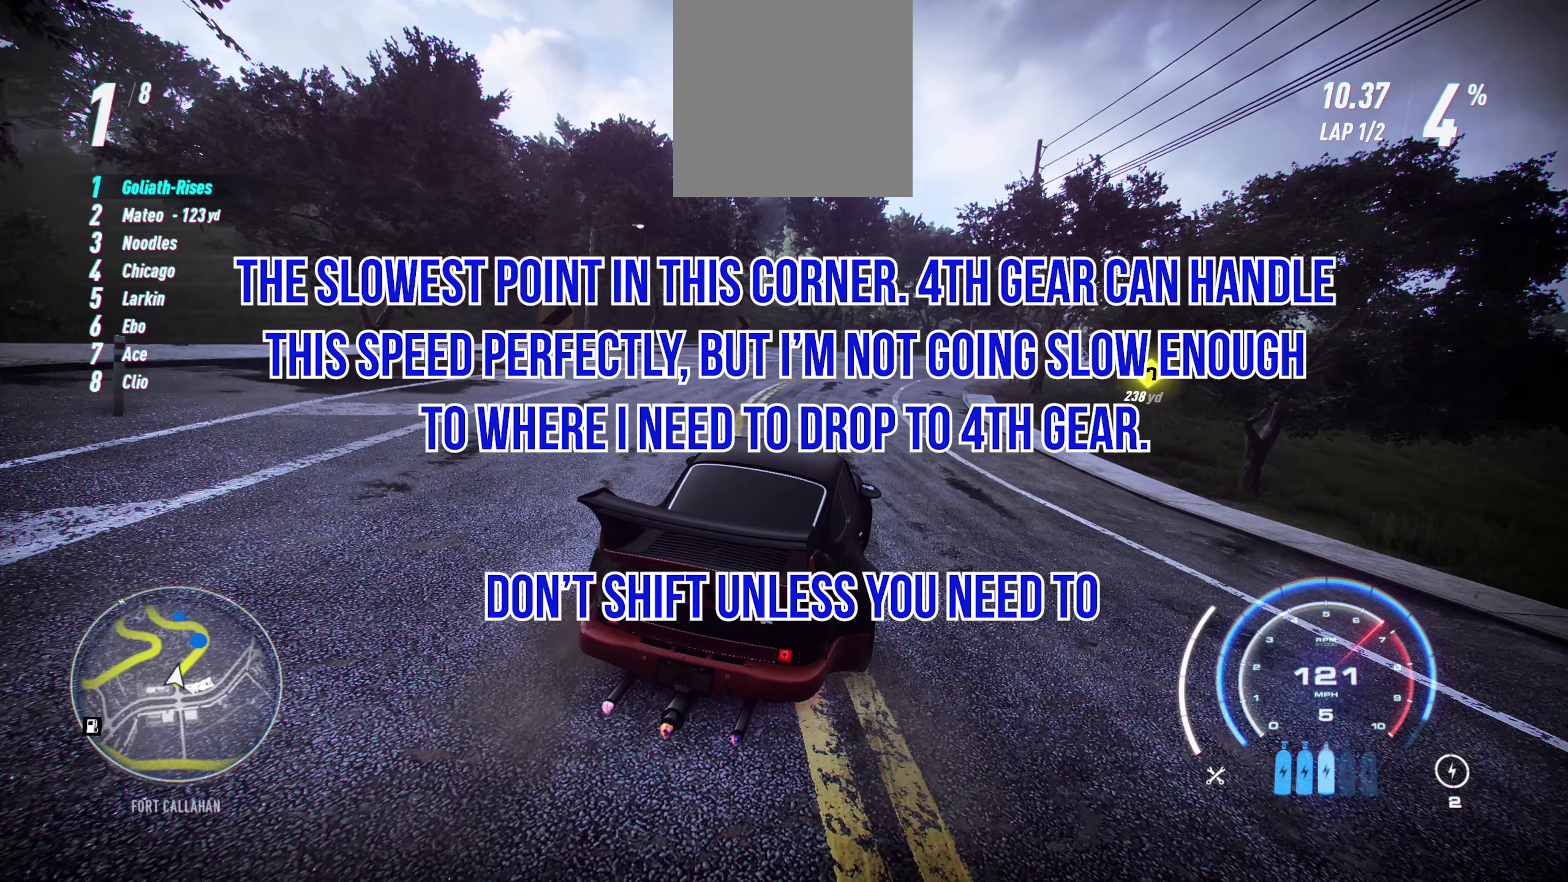
{"buttons": ["R2"], "left_stick": "right", "events": []}
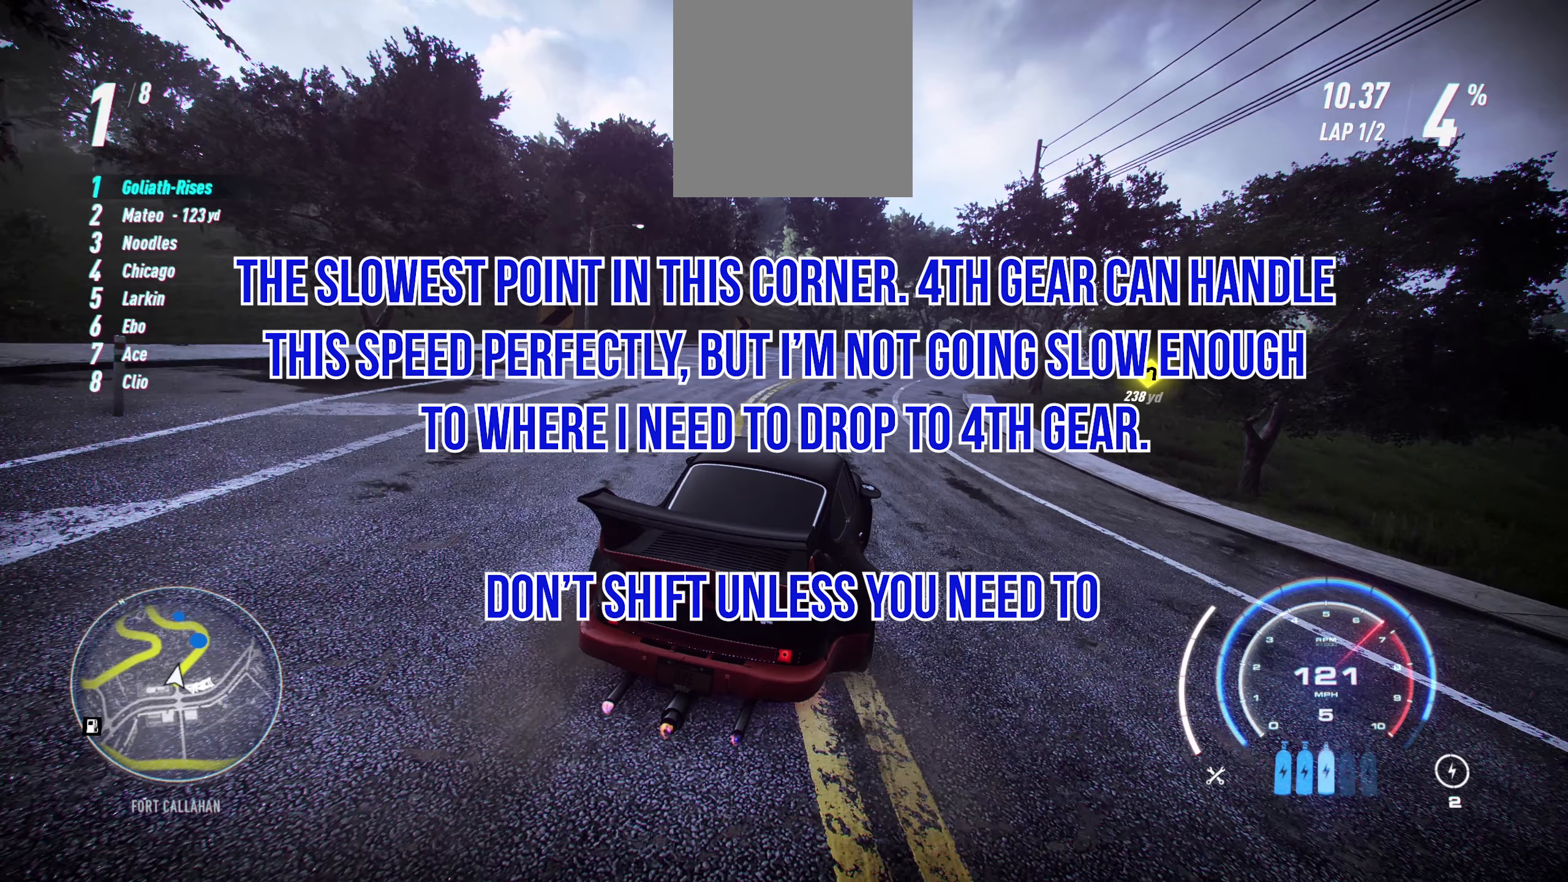
{"buttons": ["R2"], "left_stick": "right", "events": []}
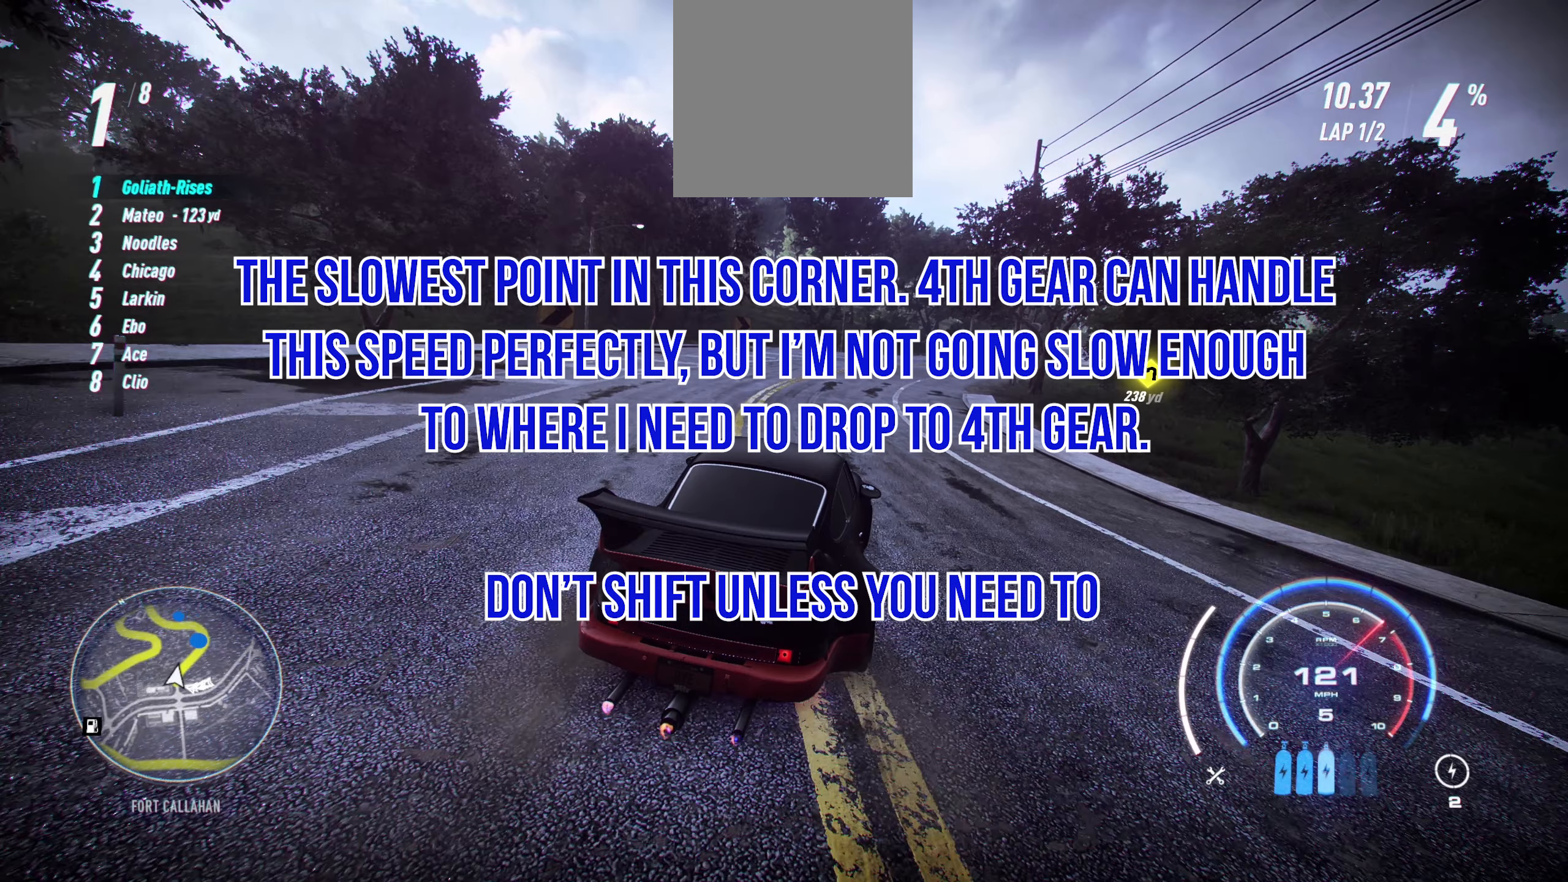
{"buttons": ["R2"], "left_stick": "right", "events": []}
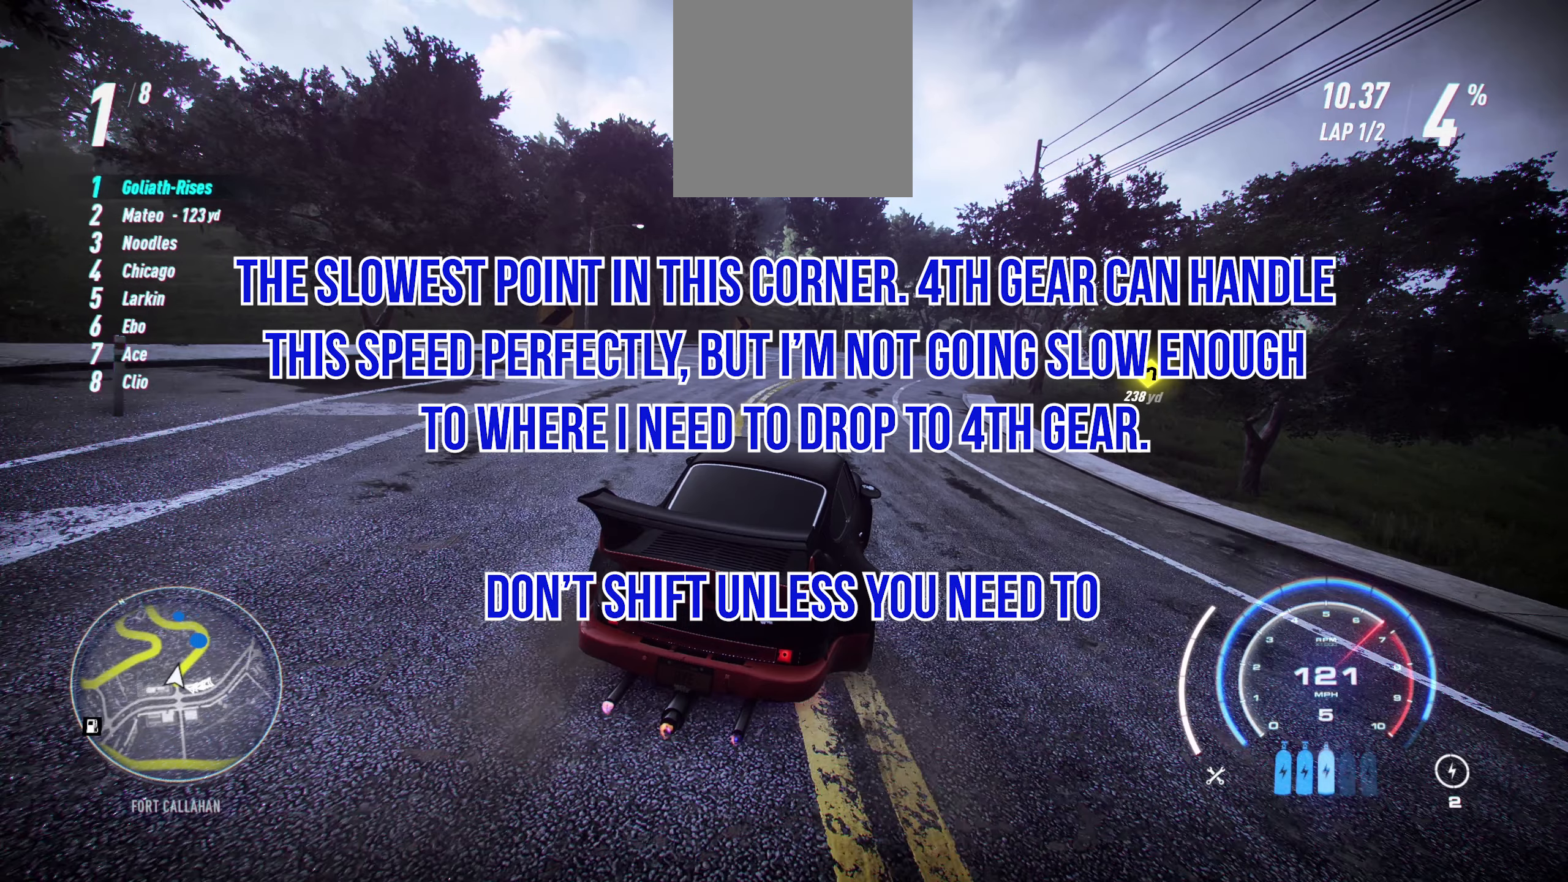
{"buttons": ["R2"], "left_stick": "right", "events": []}
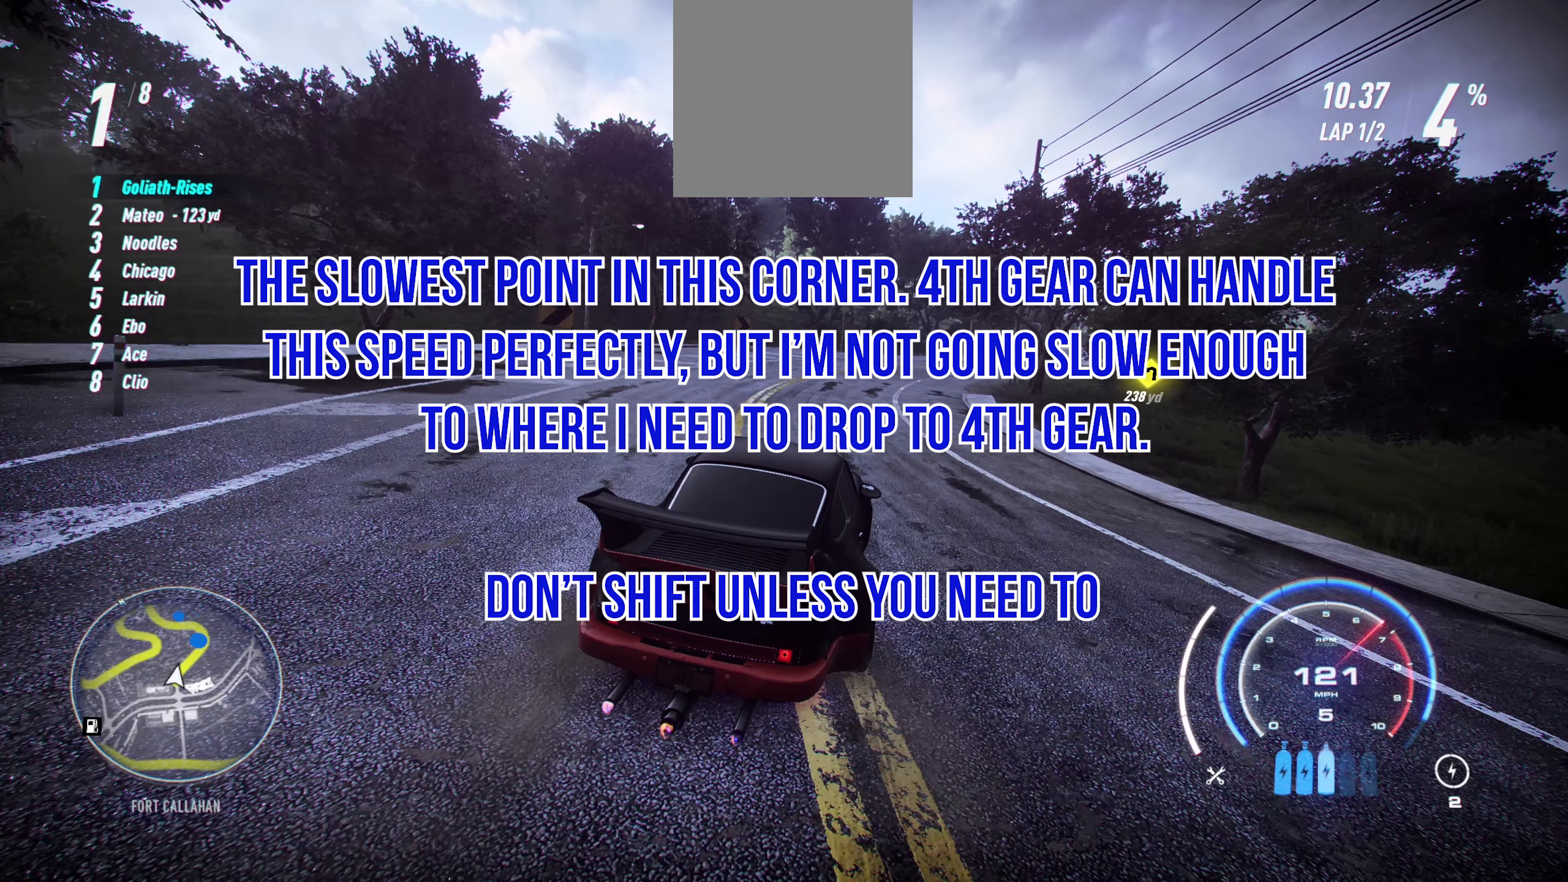
{"buttons": ["R2"], "left_stick": "right", "events": []}
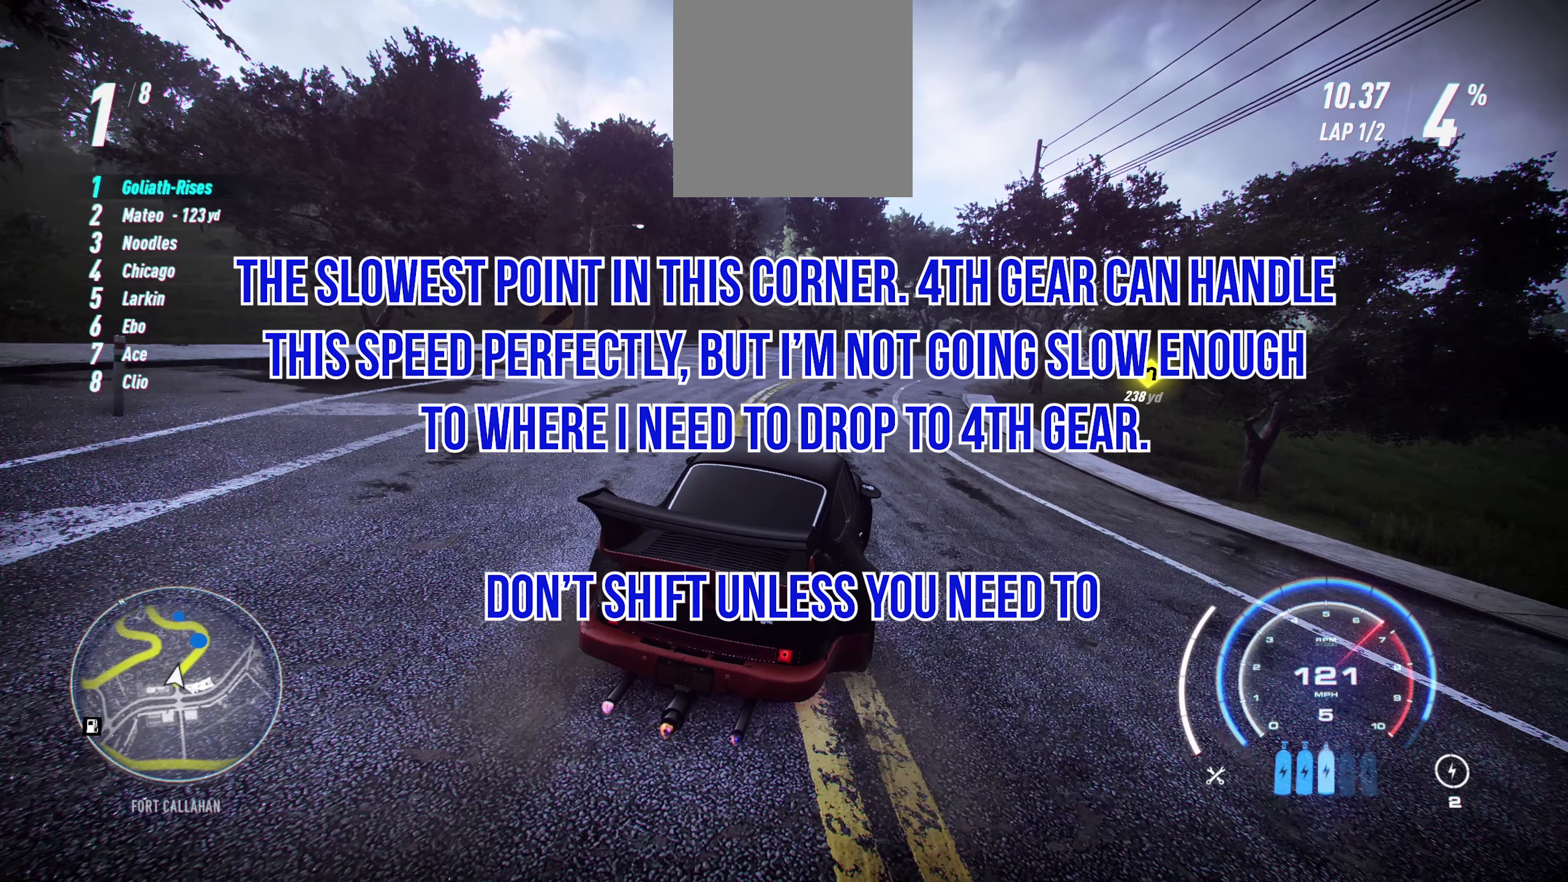
{"buttons": ["R2"], "left_stick": "right", "events": []}
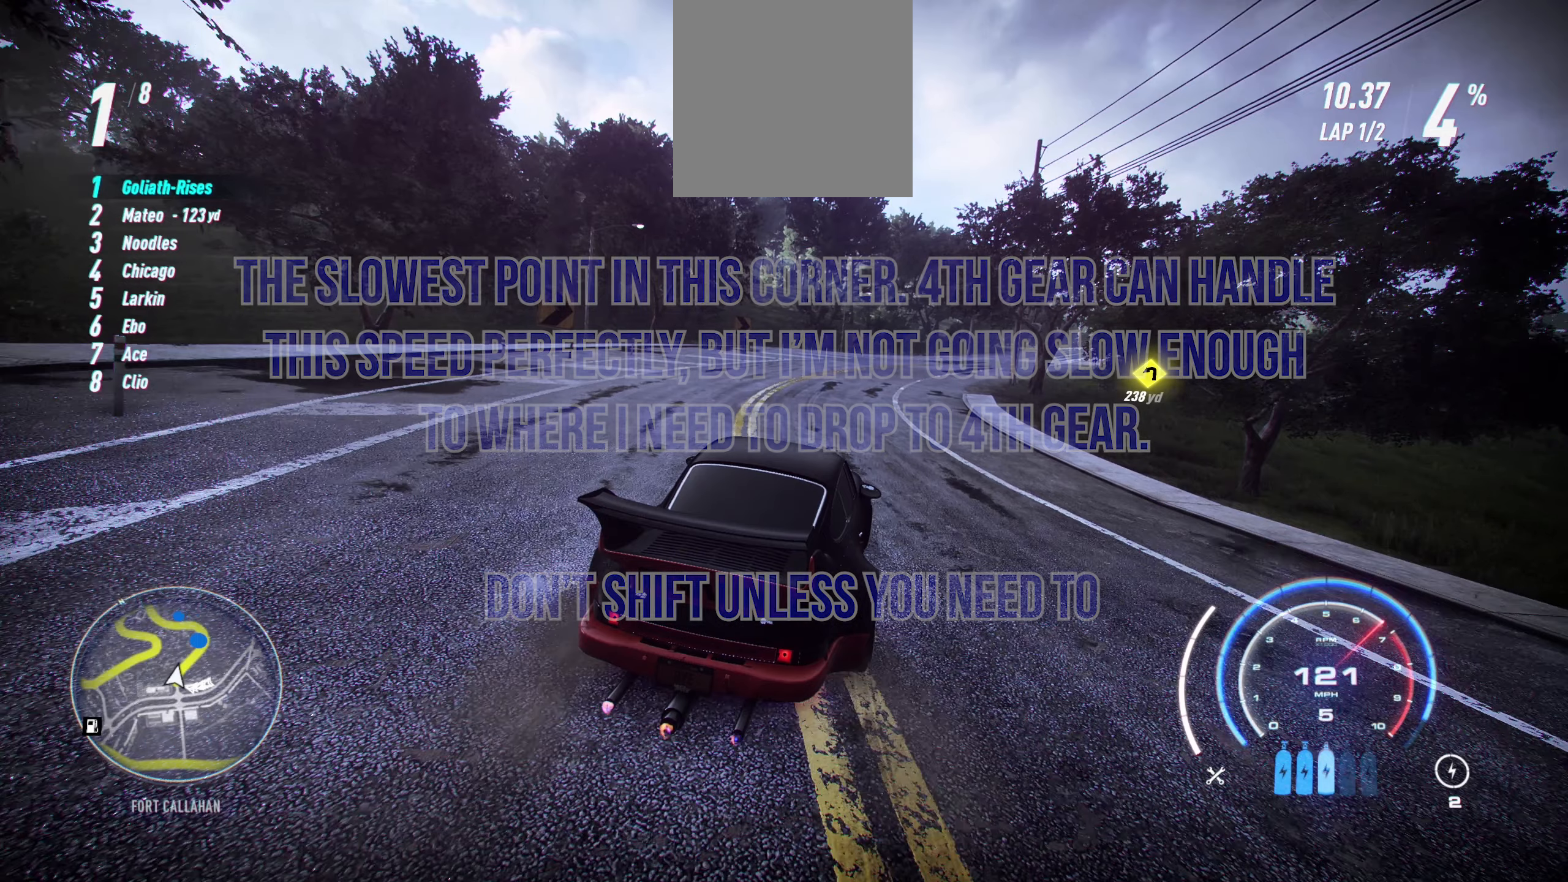
{"buttons": ["R2"], "left_stick": "right", "events": []}
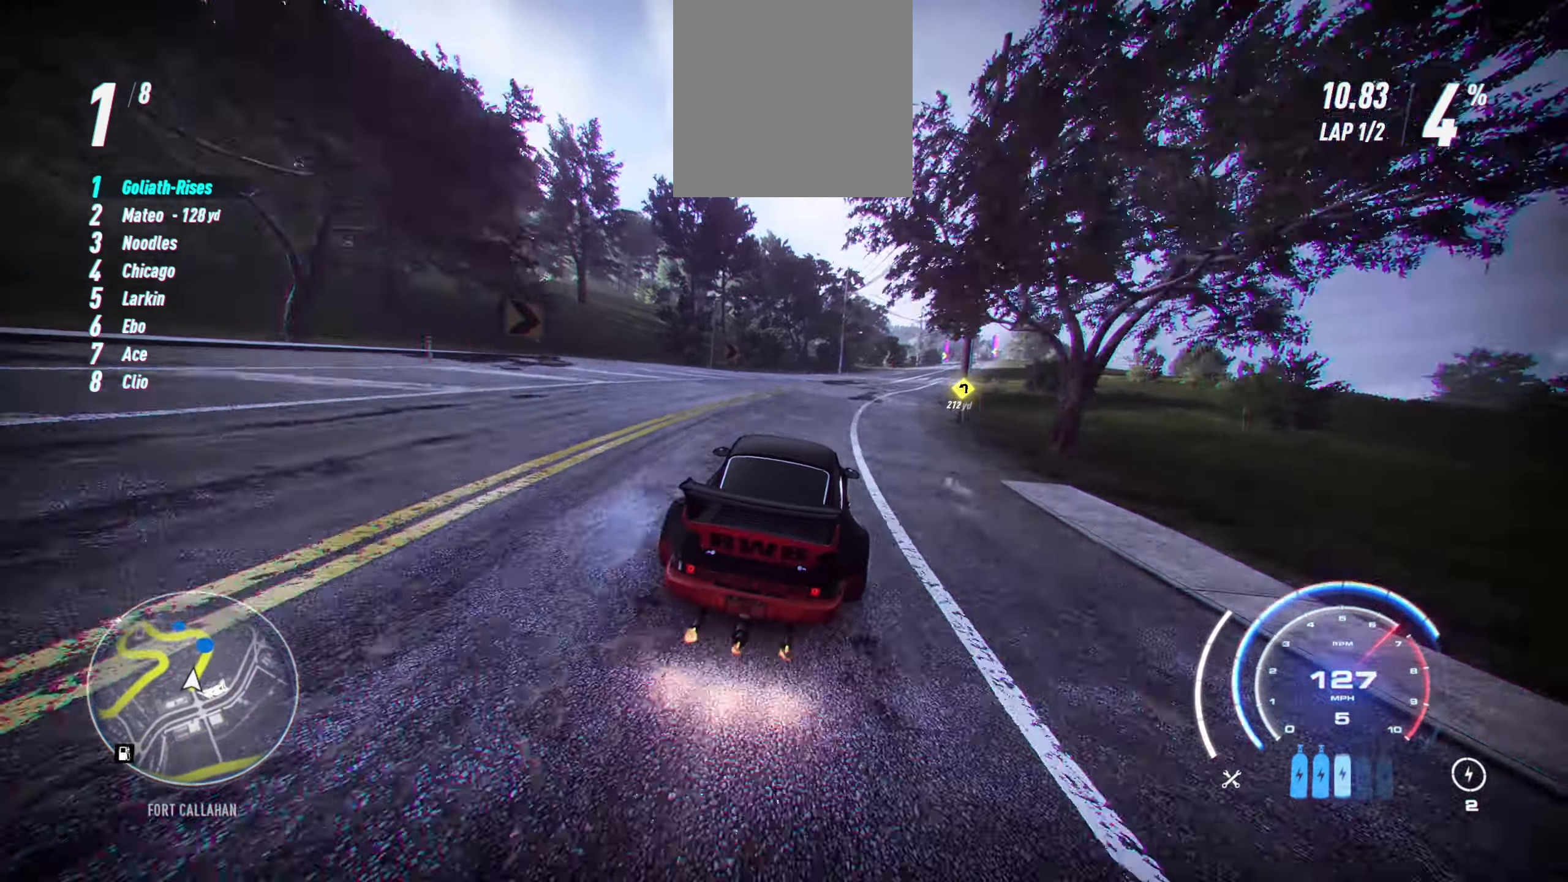
{"buttons": ["R2"], "left_stick": "right", "events": [[117, "left_stick", "center"], [200, "left_stick", "right"]]}
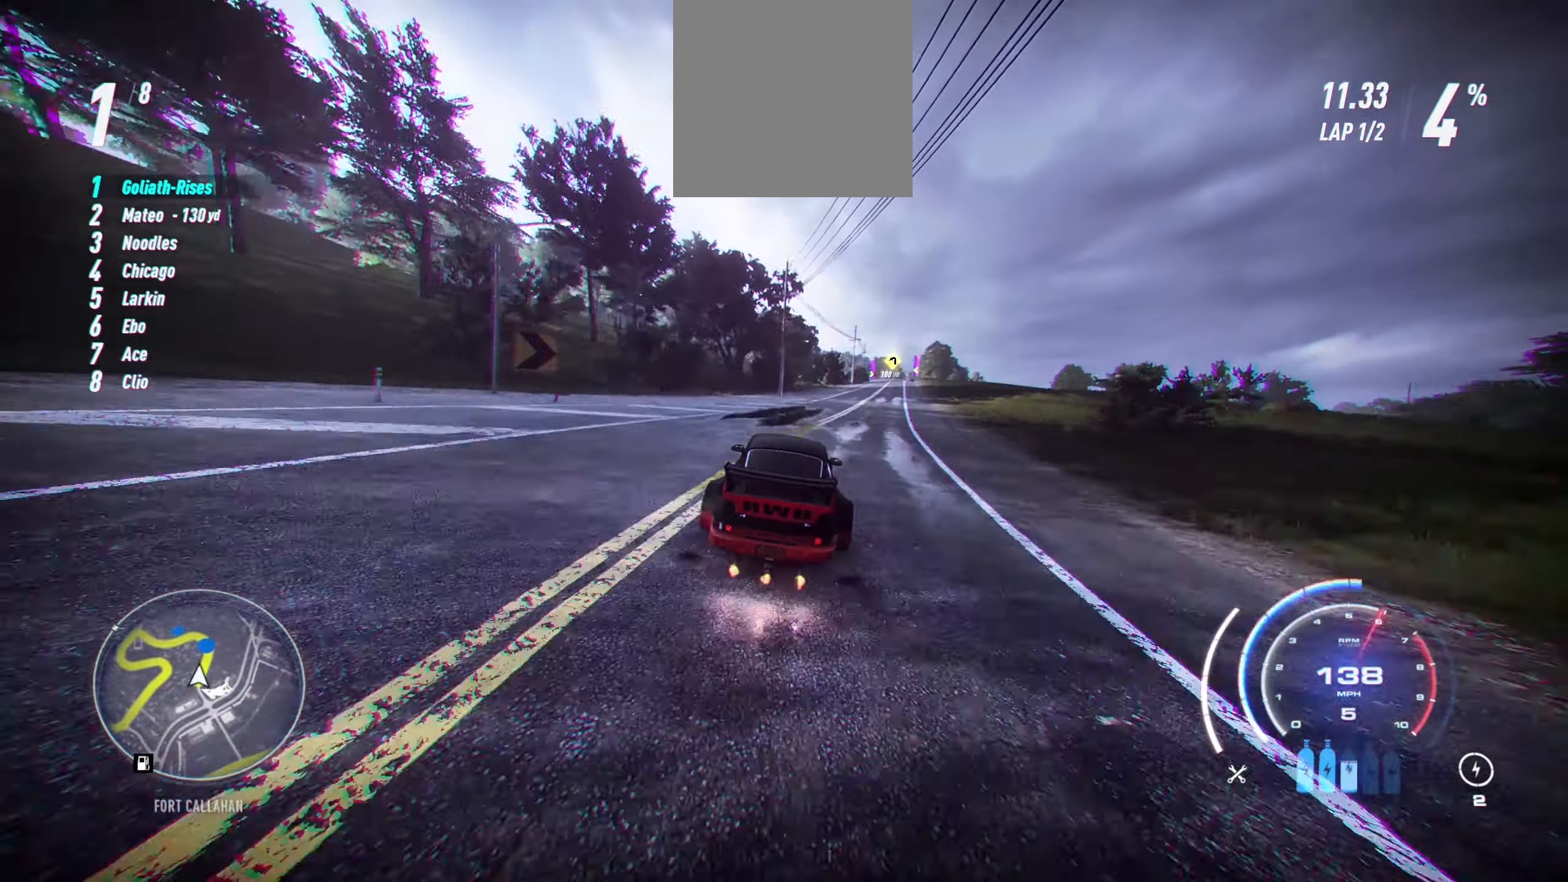
{"buttons": ["R2"], "left_stick": "right", "events": []}
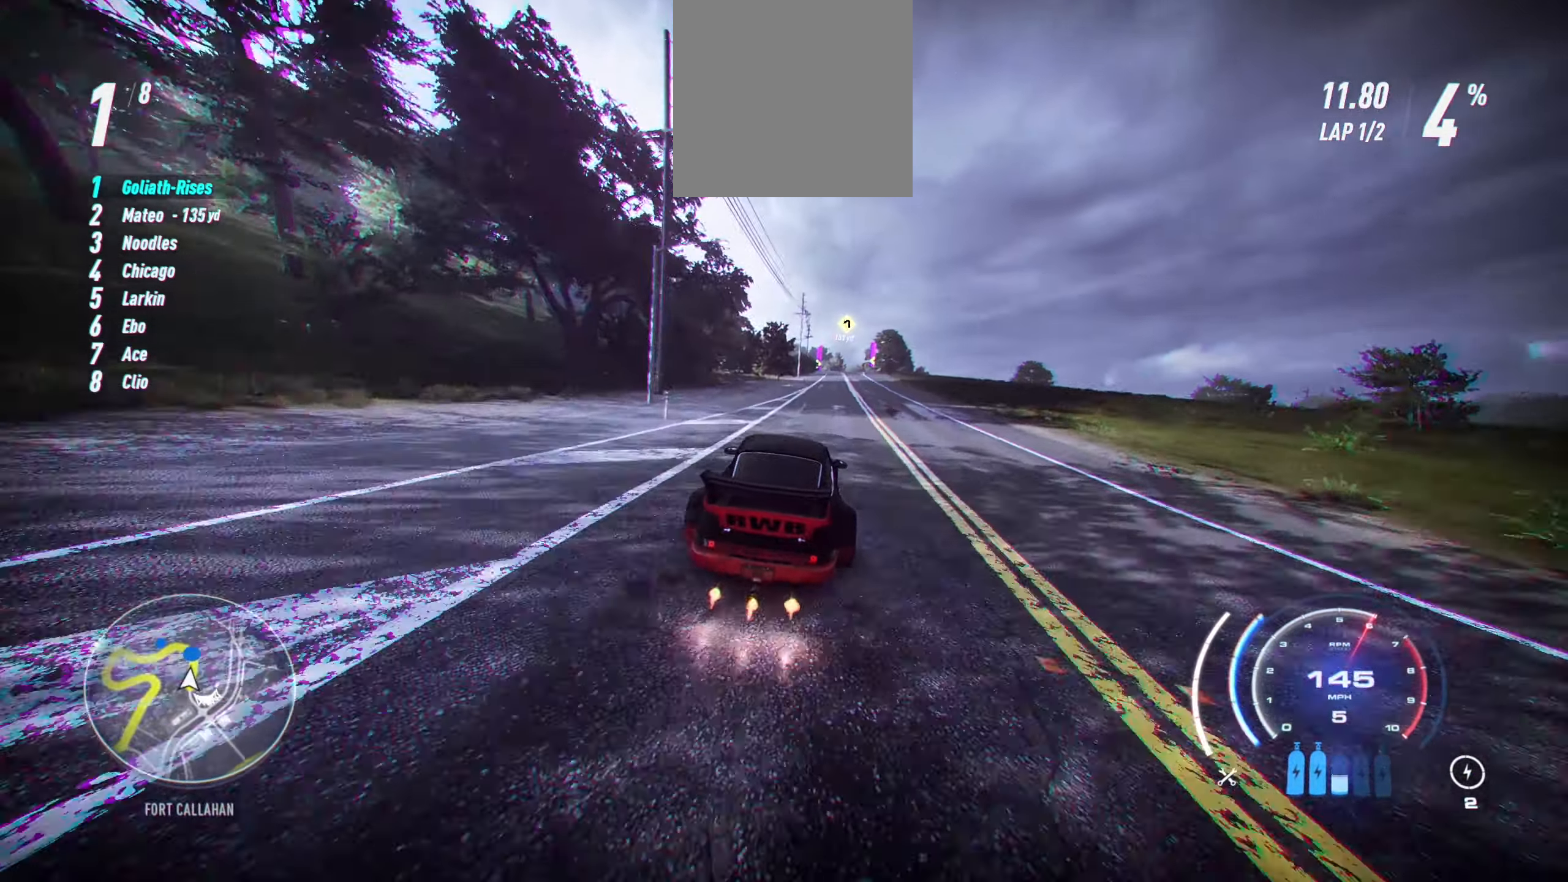
{"buttons": ["R2"], "left_stick": "right", "events": []}
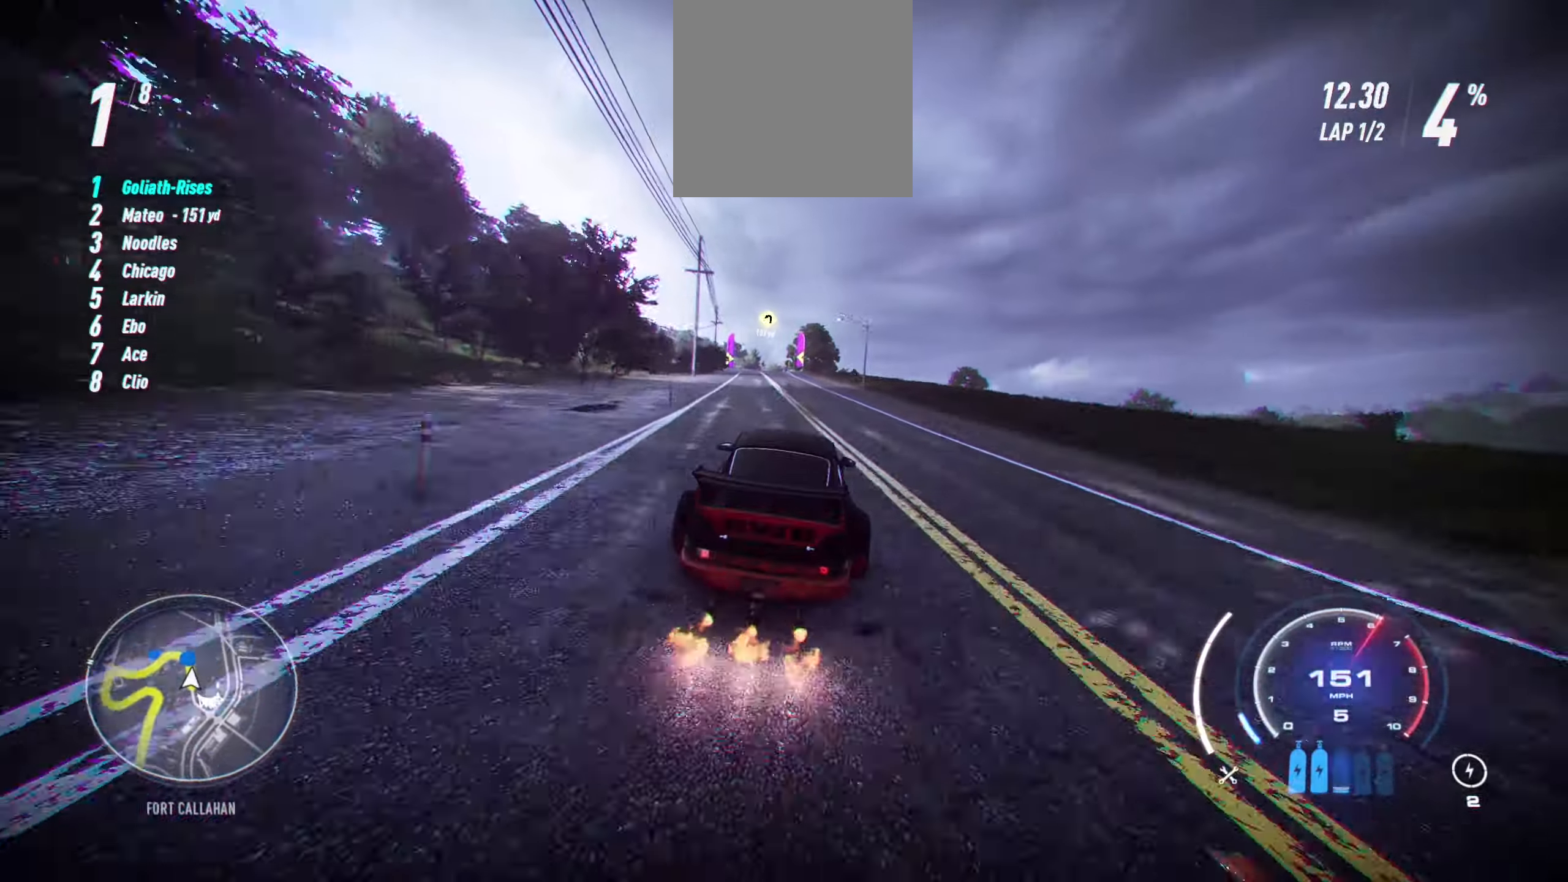
{"buttons": ["R2"], "left_stick": "center", "events": [[50, "left_stick", "center"]]}
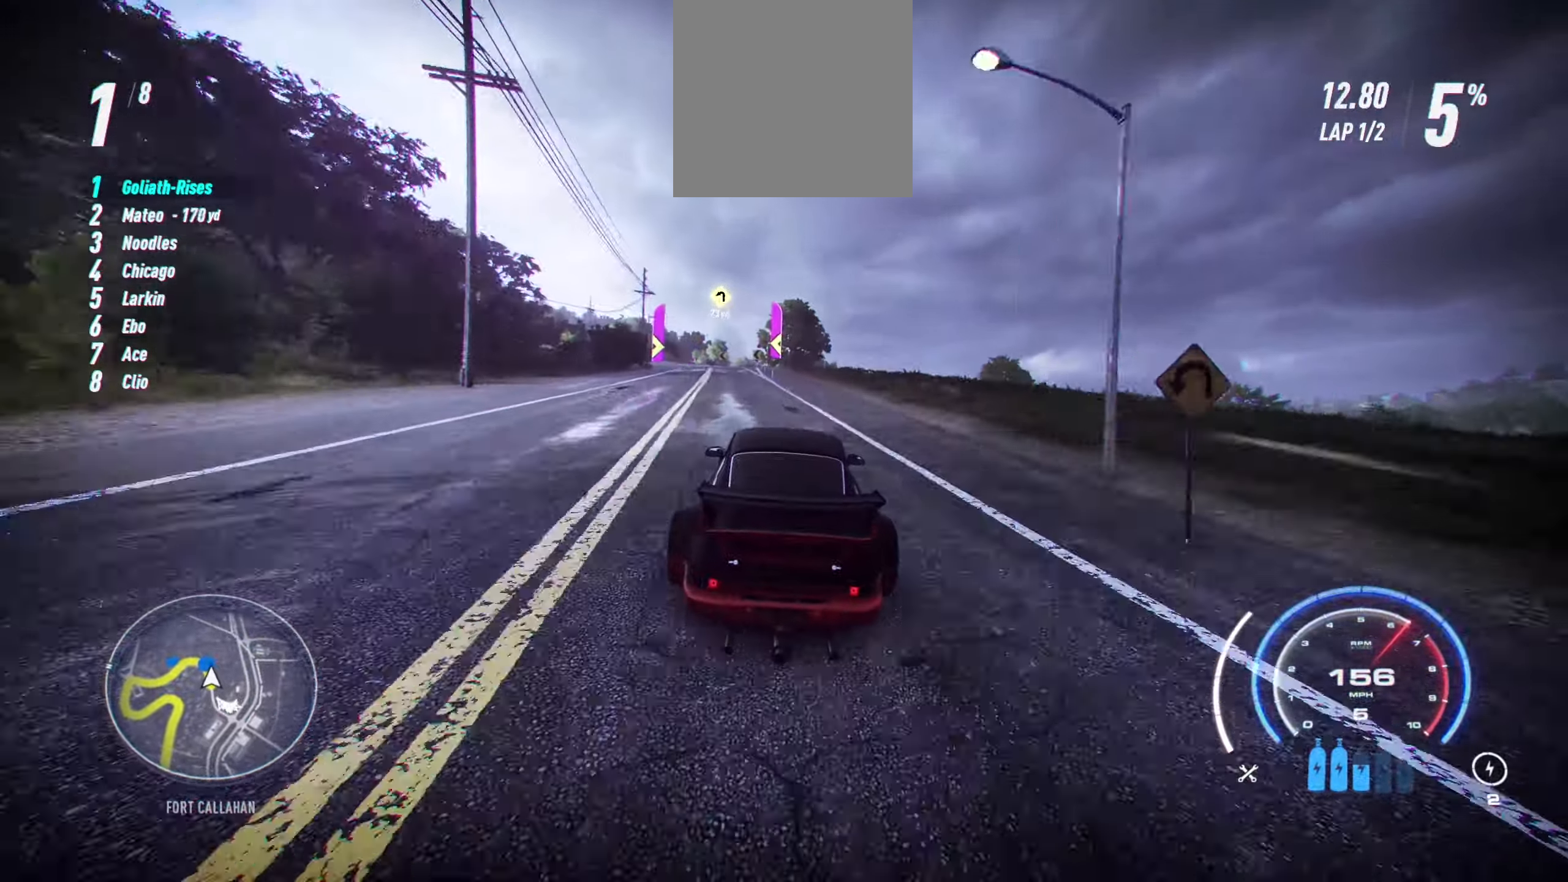
{"buttons": ["R2"], "left_stick": "left", "events": [[50, "left_stick", "left"]]}
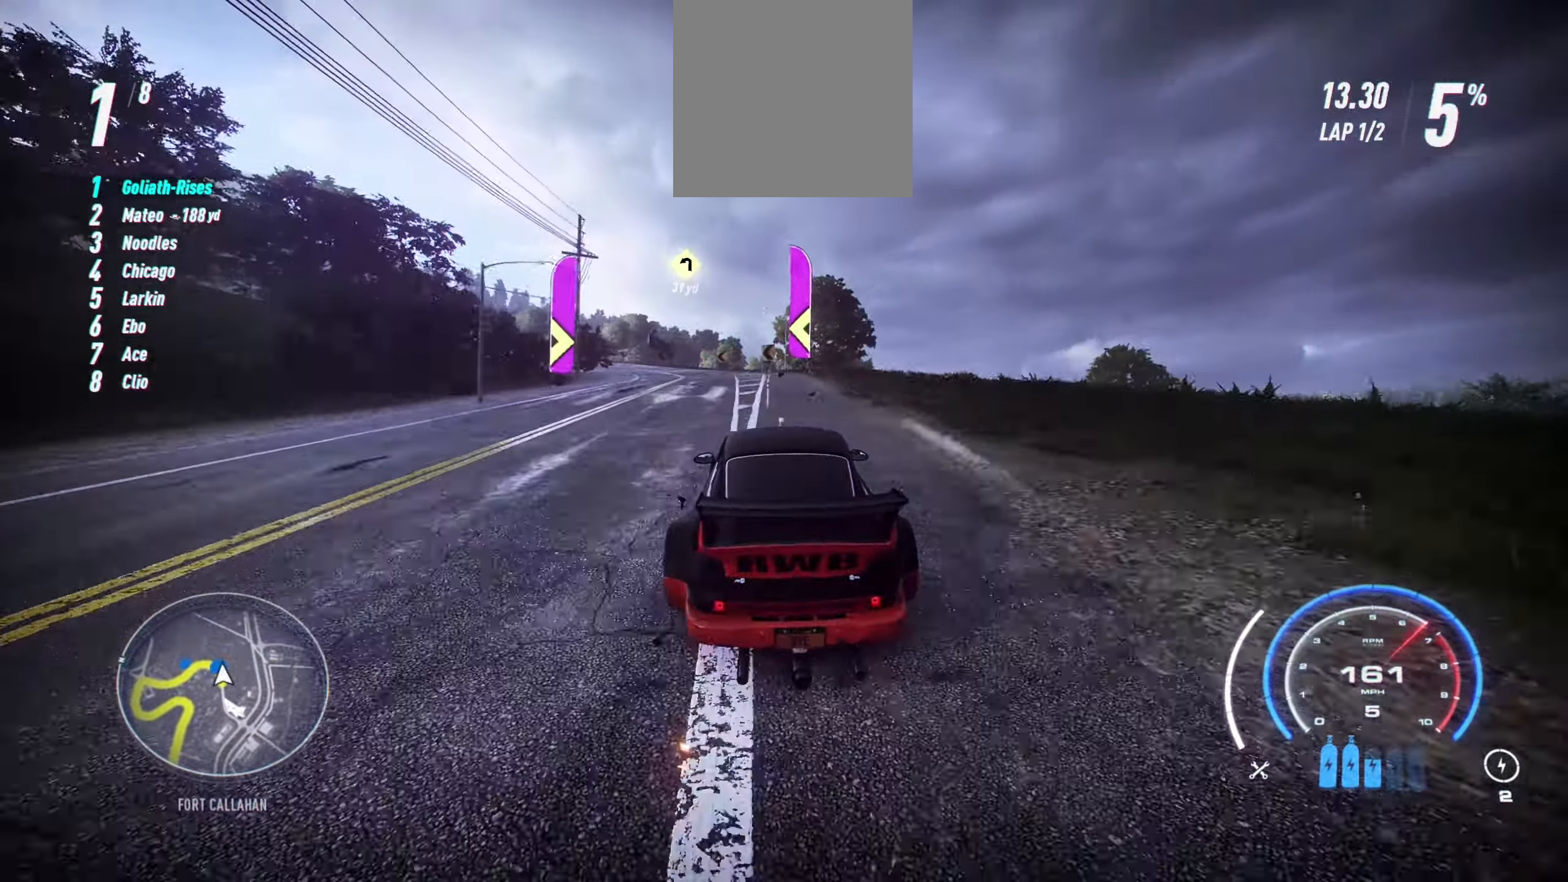
{"buttons": ["R2"], "left_stick": "left", "events": []}
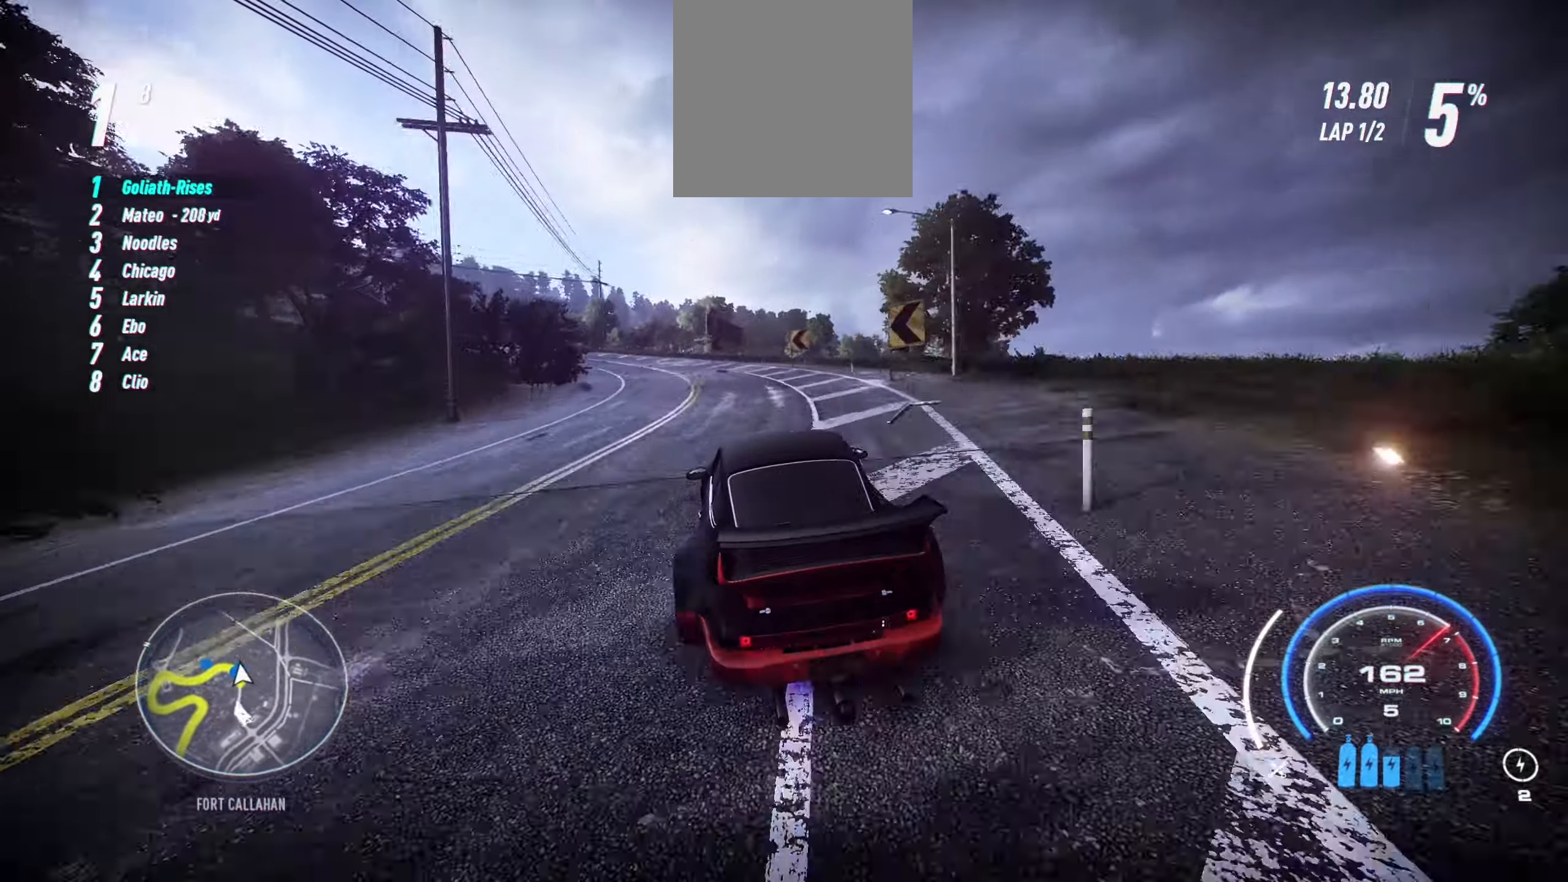
{"buttons": ["R2"], "left_stick": "left", "events": []}
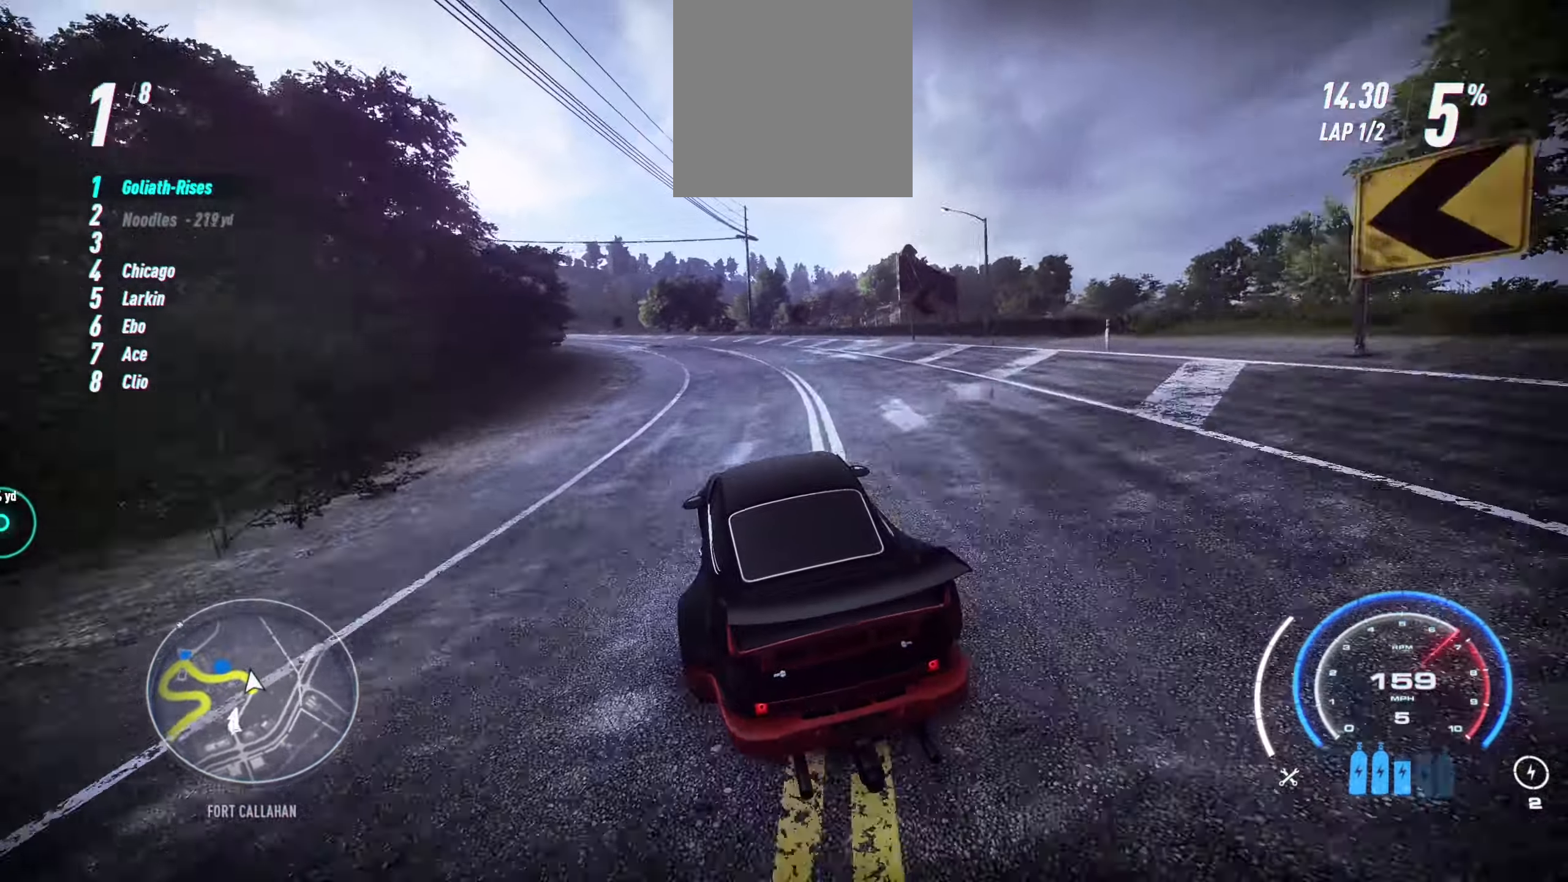
{"buttons": ["R2"], "left_stick": "left", "events": []}
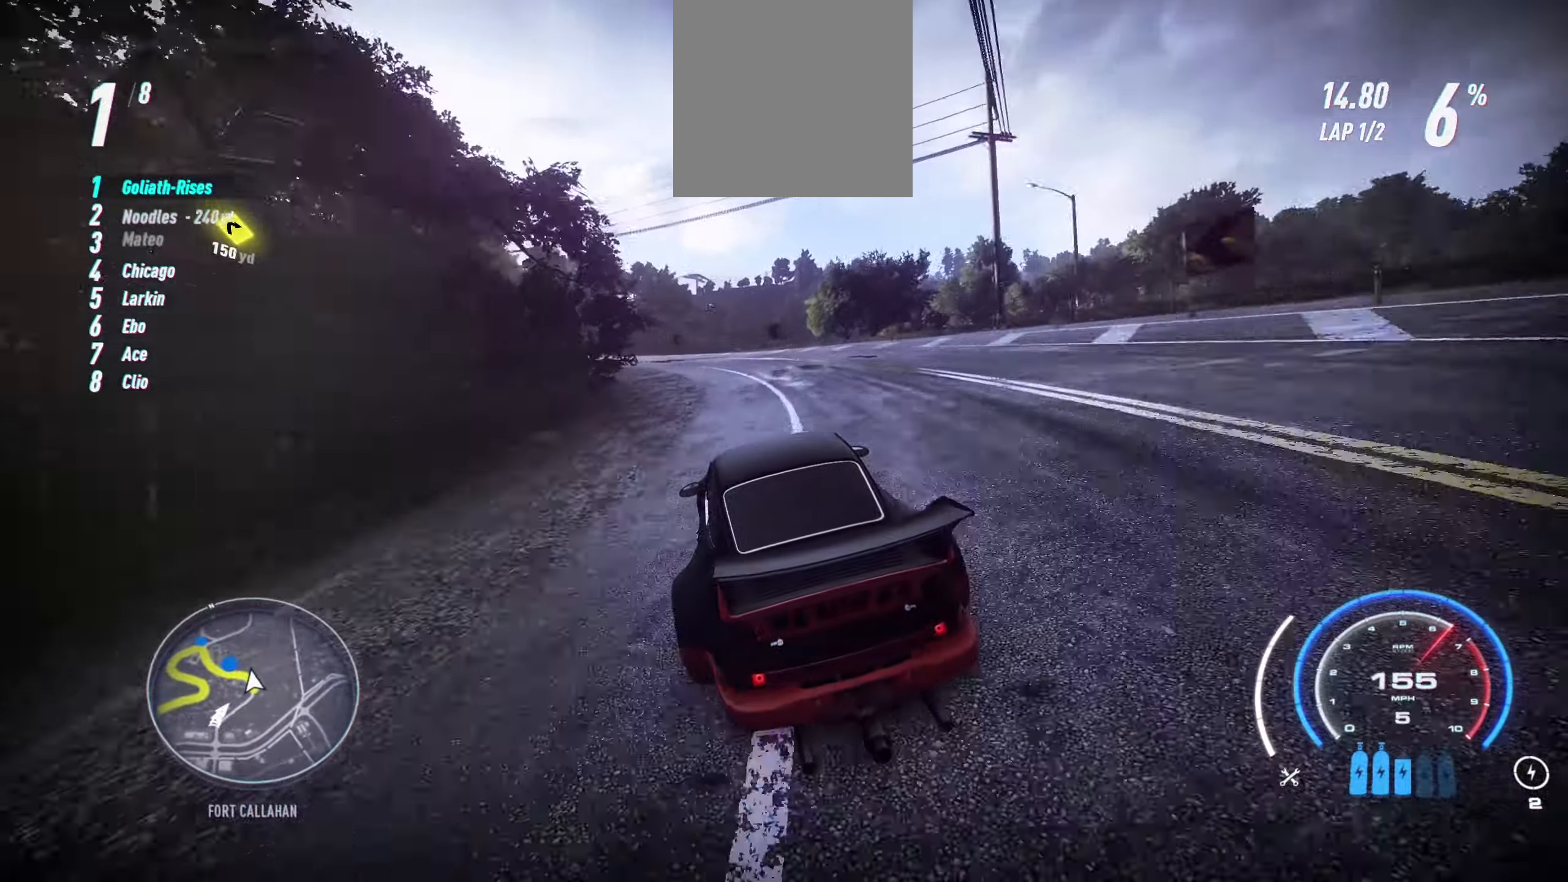
{"buttons": ["R2"], "left_stick": "left", "events": []}
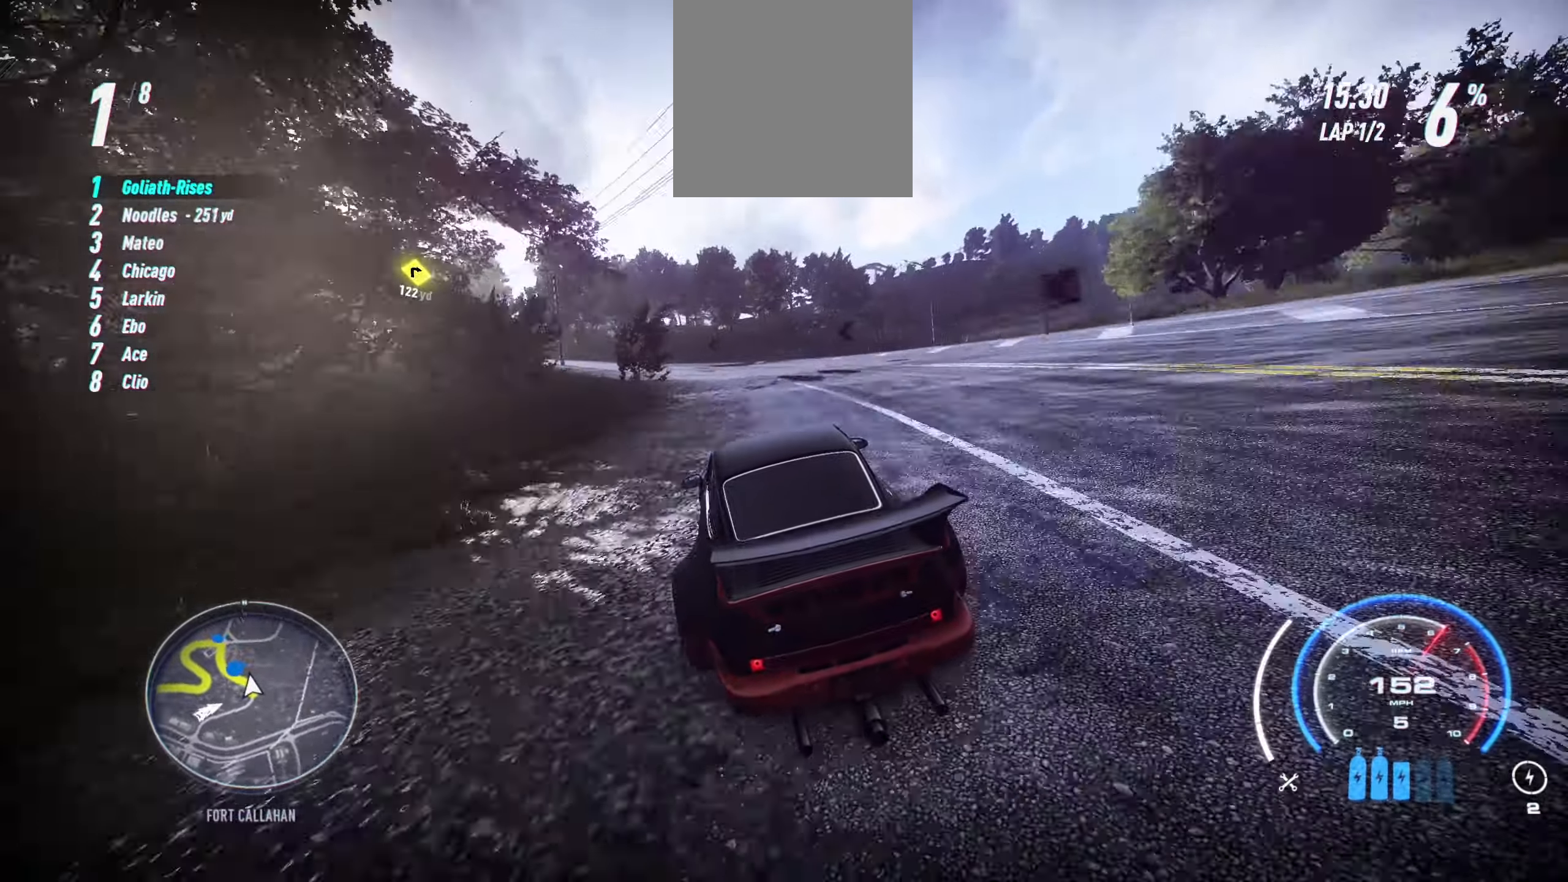
{"buttons": ["R2"], "left_stick": "left", "events": []}
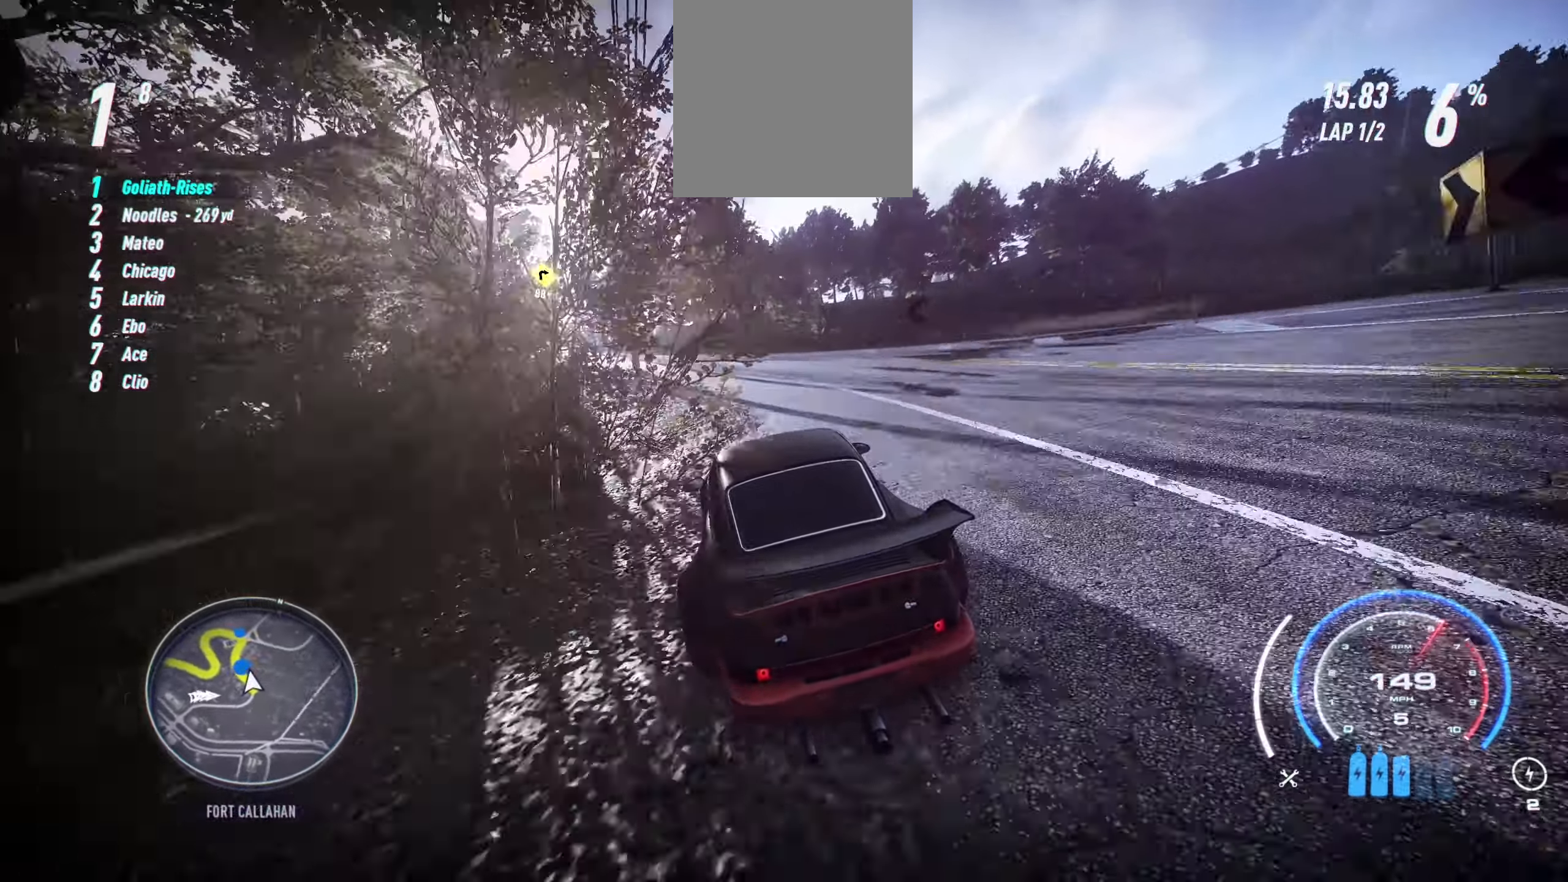
{"buttons": ["R2"], "left_stick": "left", "events": []}
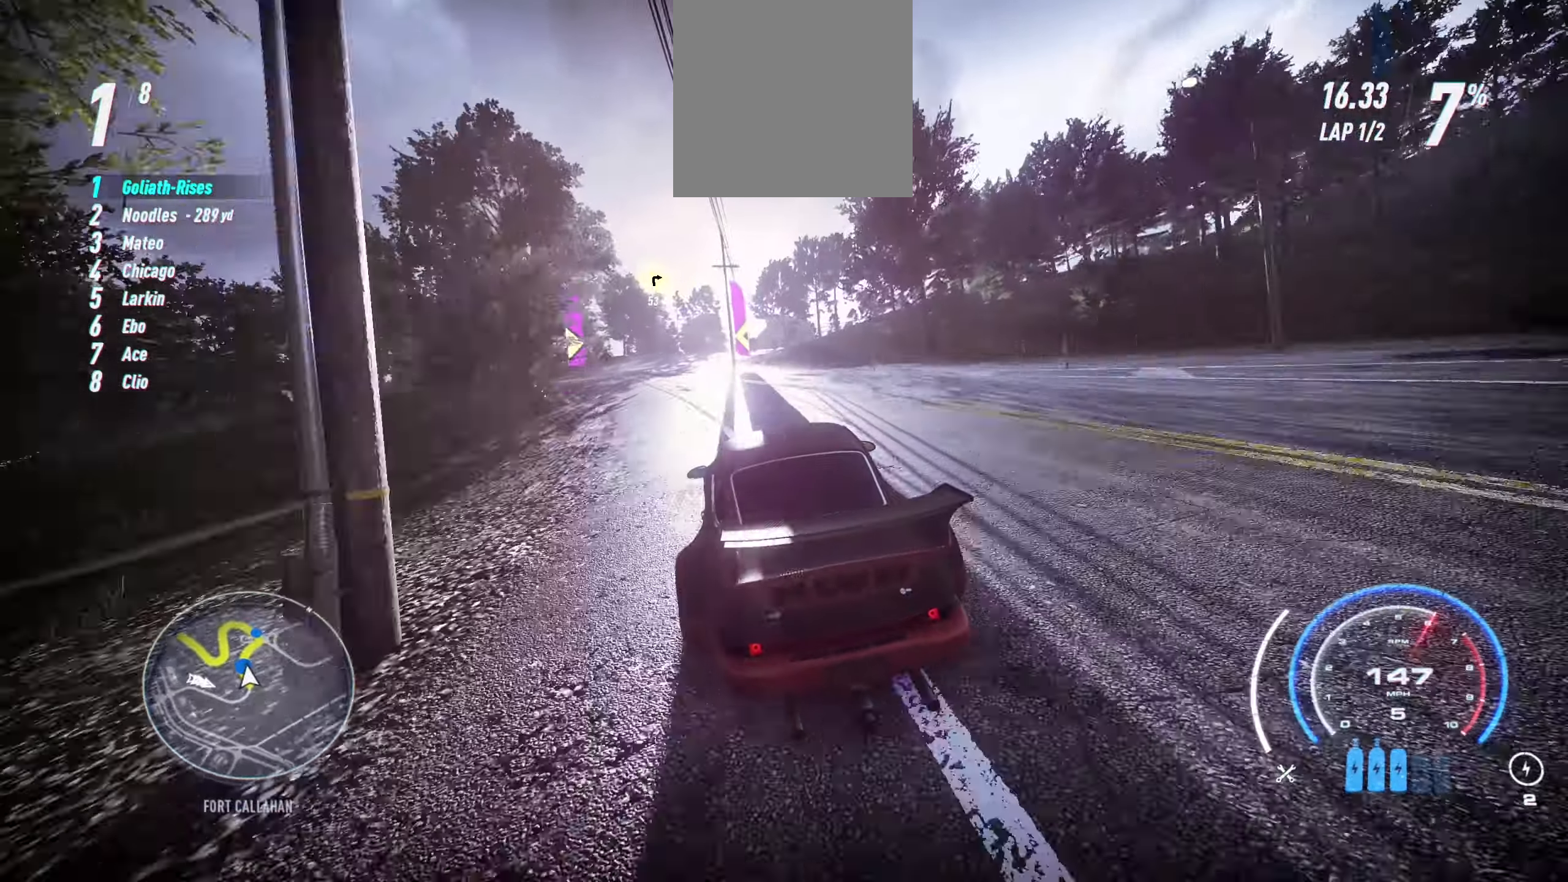
{"buttons": ["R2"], "left_stick": "center", "events": [[233, "left_stick", "center"]]}
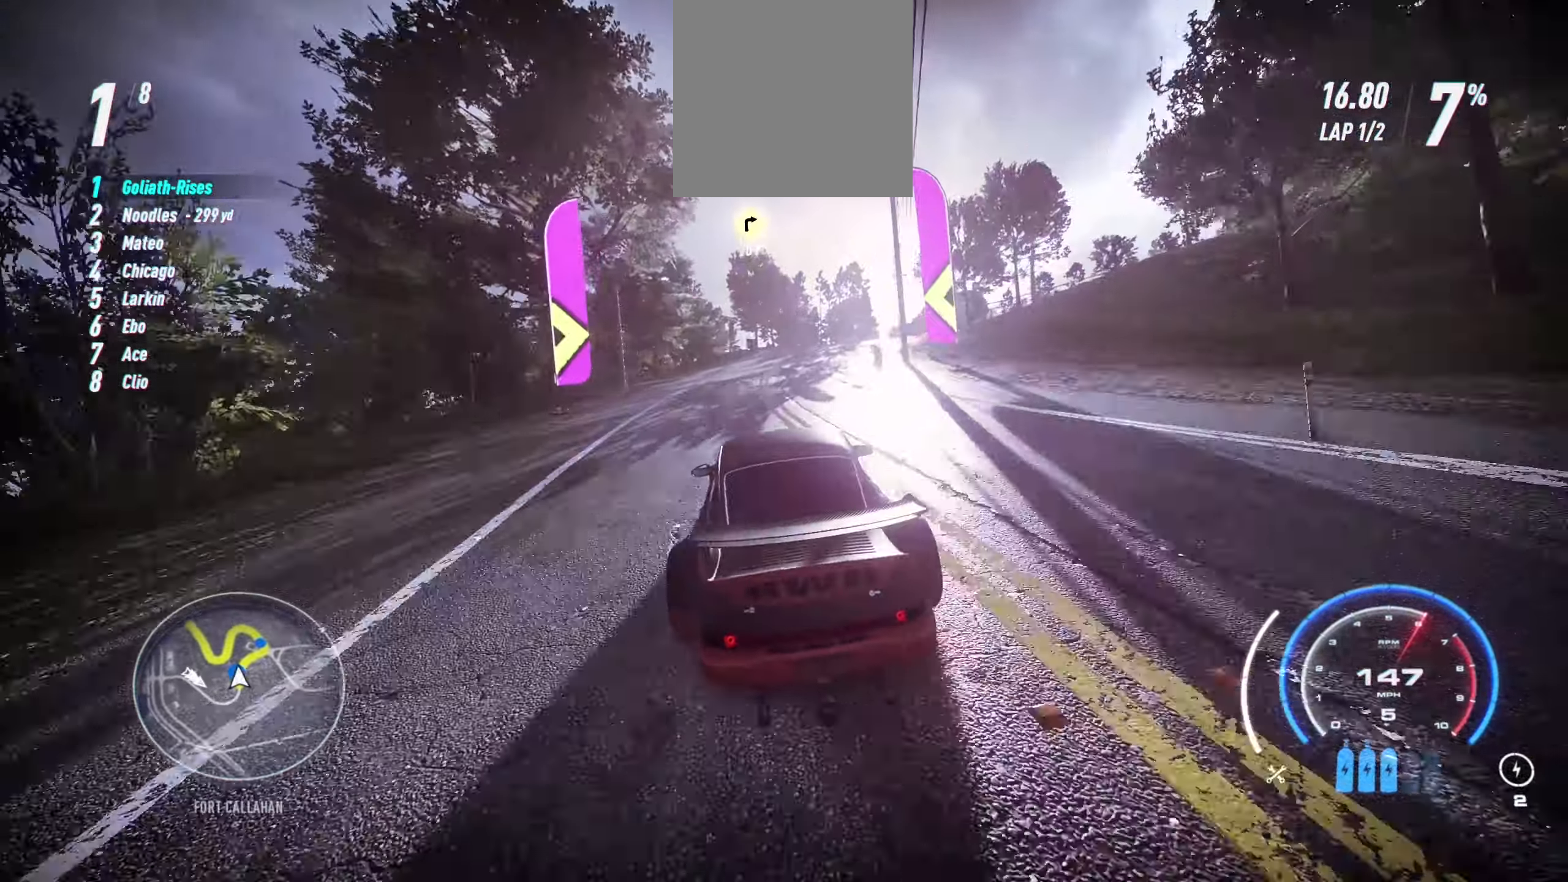
{"buttons": ["R2"], "left_stick": "right", "events": [[100, "left_stick", "right"]]}
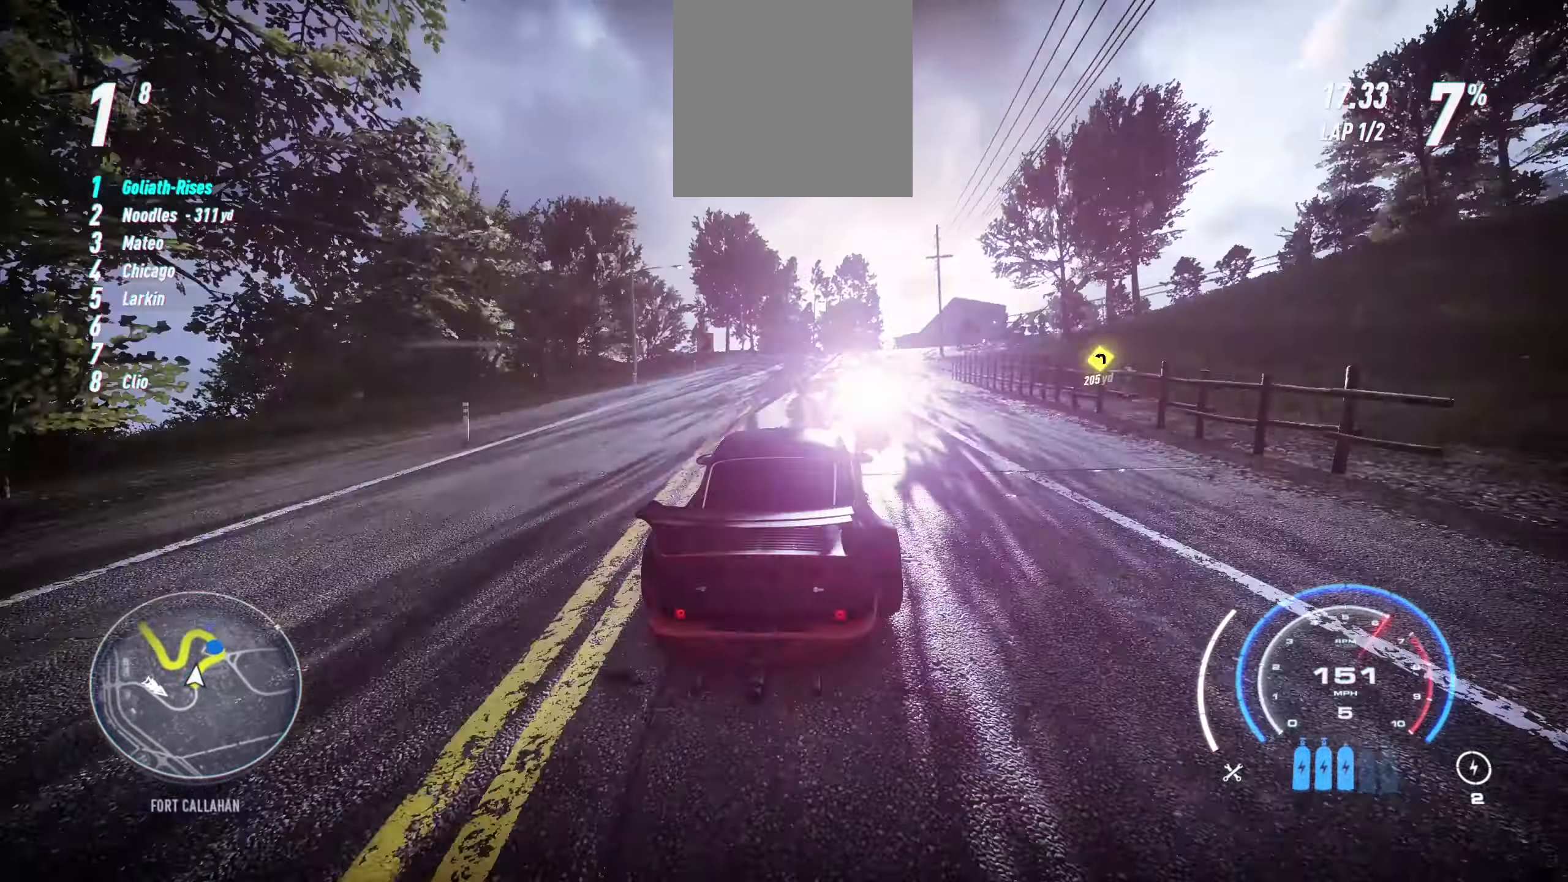
{"buttons": ["R2"], "left_stick": "right", "events": []}
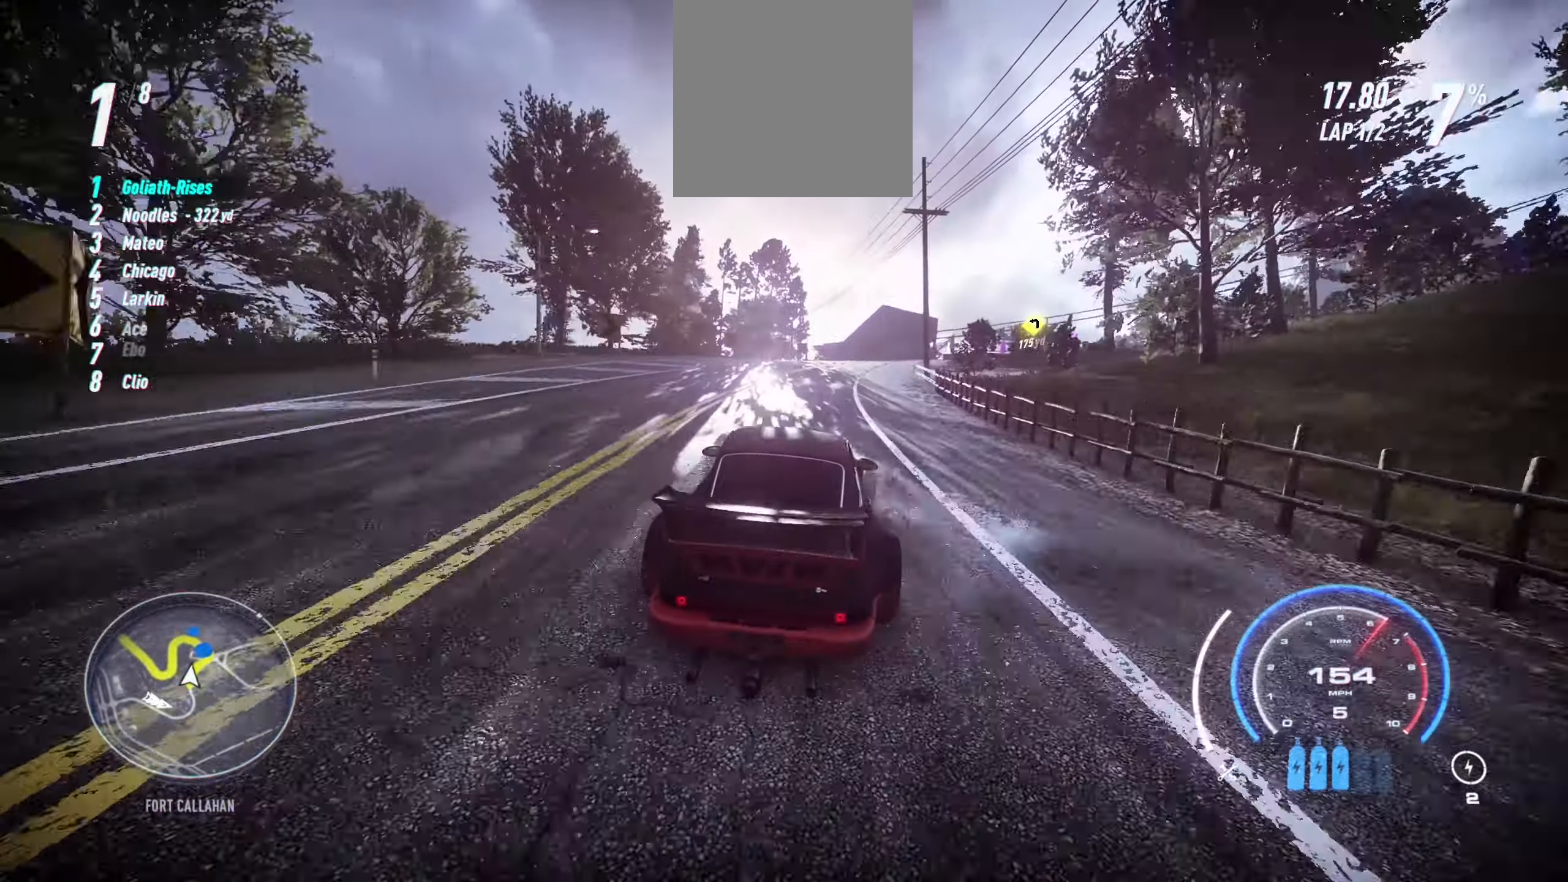
{"buttons": ["R2"], "left_stick": "right", "events": []}
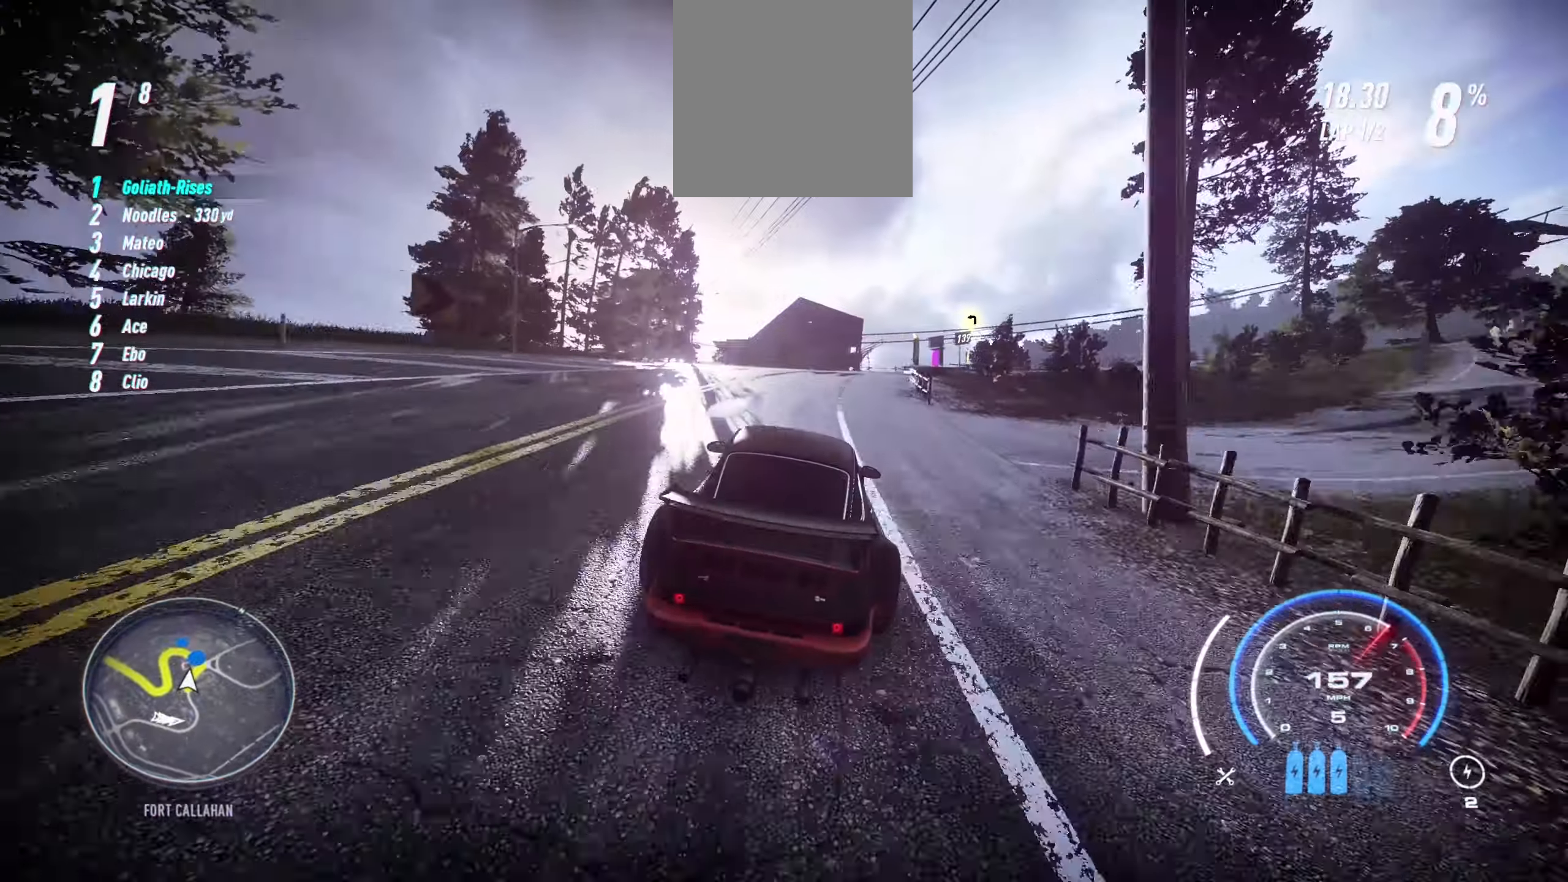
{"buttons": ["R2"], "left_stick": "right", "events": []}